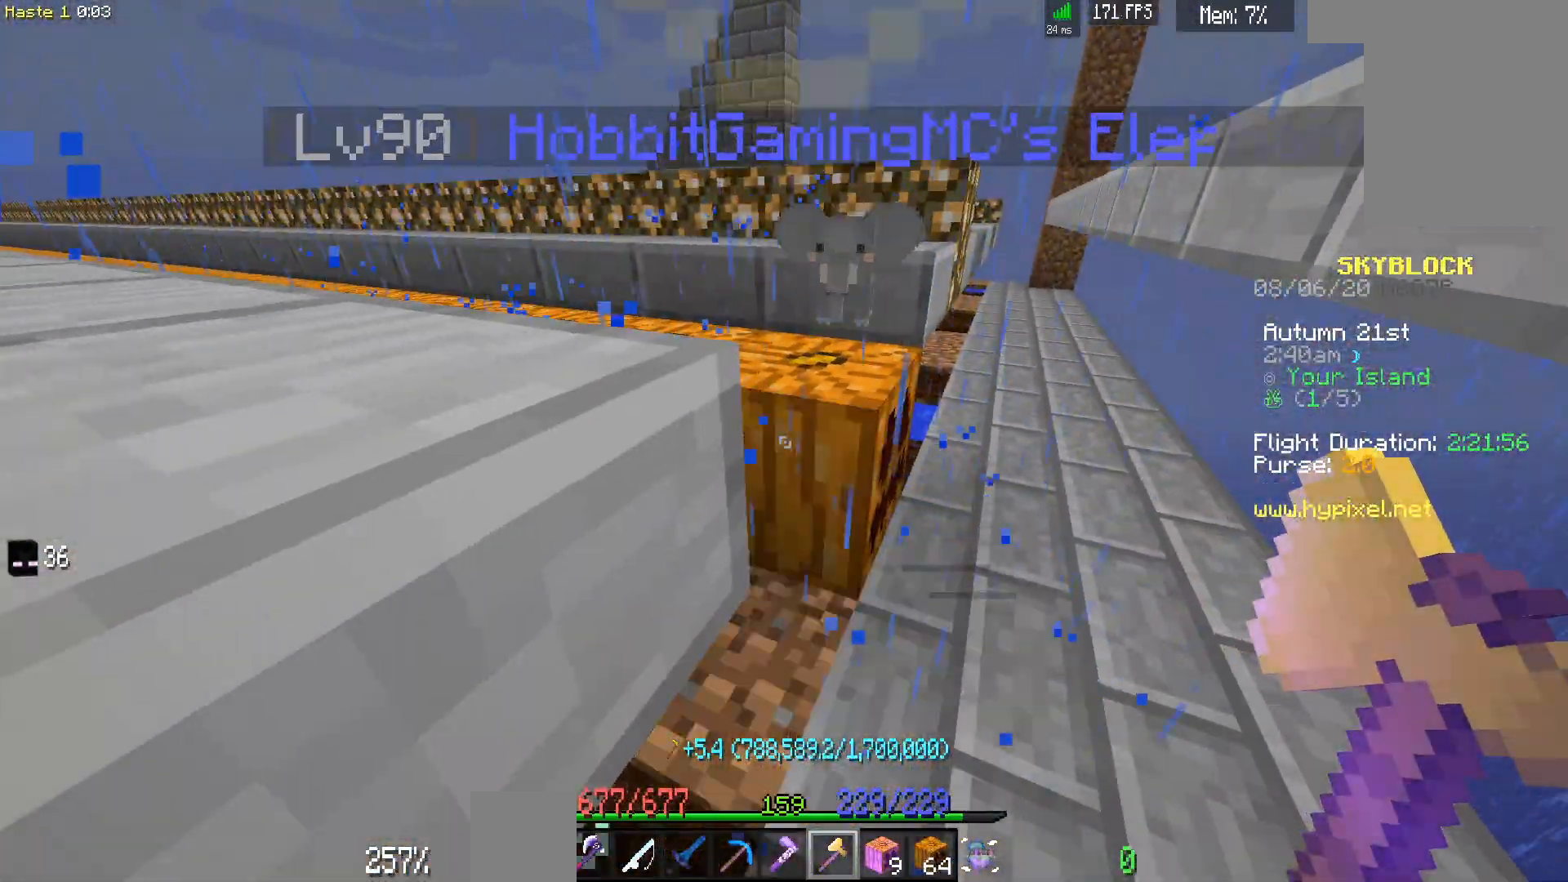
Gameplay with keyboard and mouse; each line is a JSON object with the keys and mouse buttons held at the frame after it. "events" lists presses ("down") and releases ("up") of "a", "d", "s", "space", "w", "mouse_left" and "mouse_right" between this image and that frame as [ms after this image, input, new state], when the widget could be followed in between. "mouse_left", "mouse_right" = the "left", "right" buttons of the "mouse" list. No other keys are recorded. Fast repeated clicks can show as one long hold. Mouse movement is not recorded.
{"keys": [], "mouse": [], "events": [[150, "d", "down"], [383, "d", "up"], [433, "mouse_left", "up"]]}
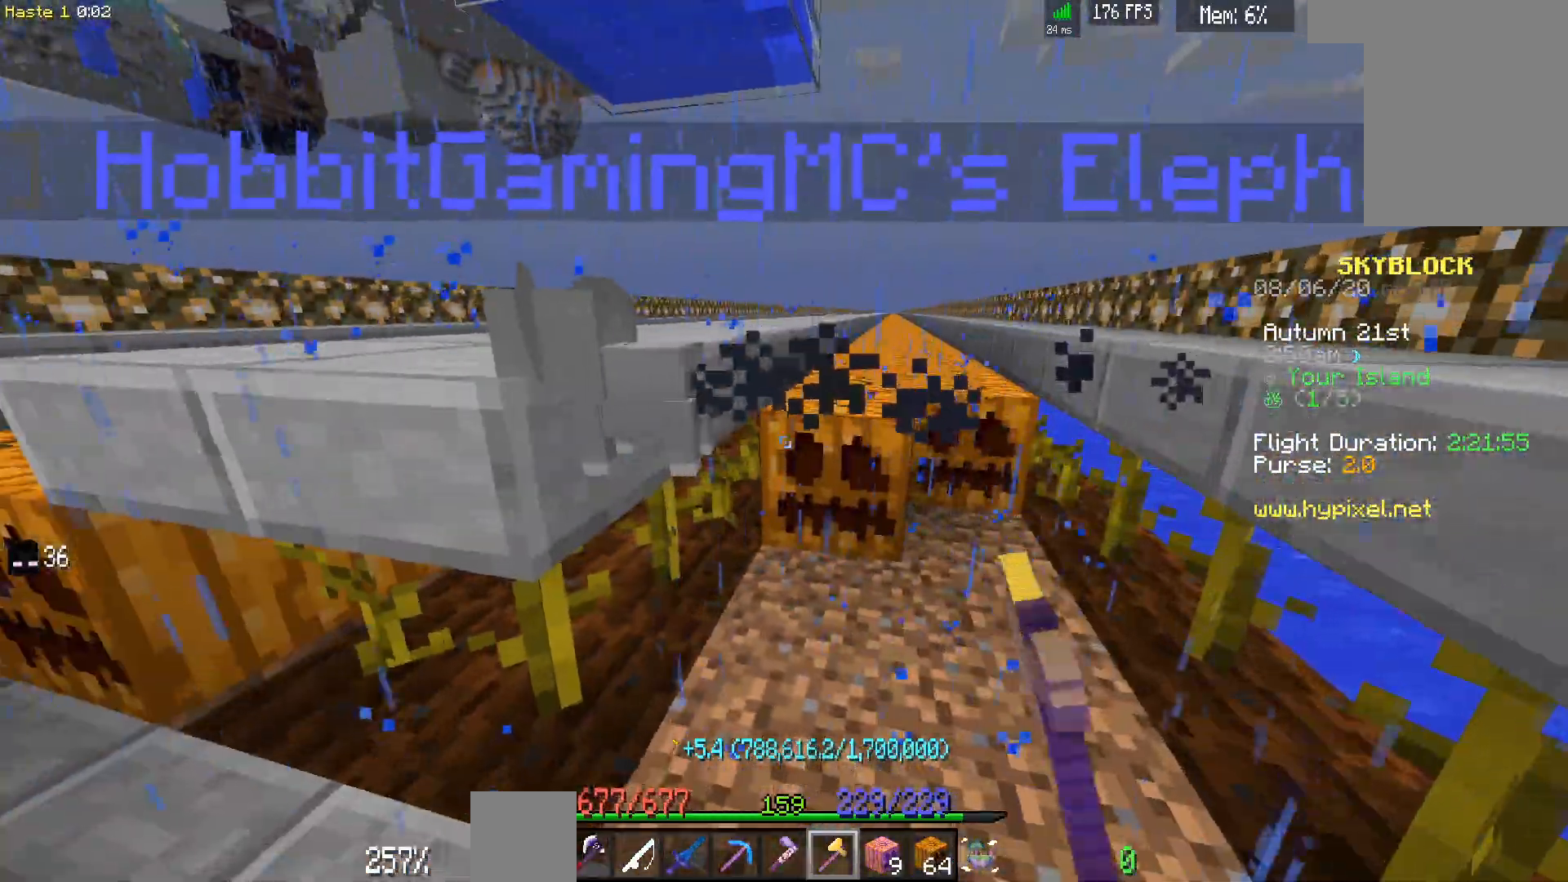
{"keys": ["d"], "mouse": ["left"], "events": [[167, "w", "down"], [317, "d", "down"], [433, "mouse_left", "down"], [483, "w", "up"]]}
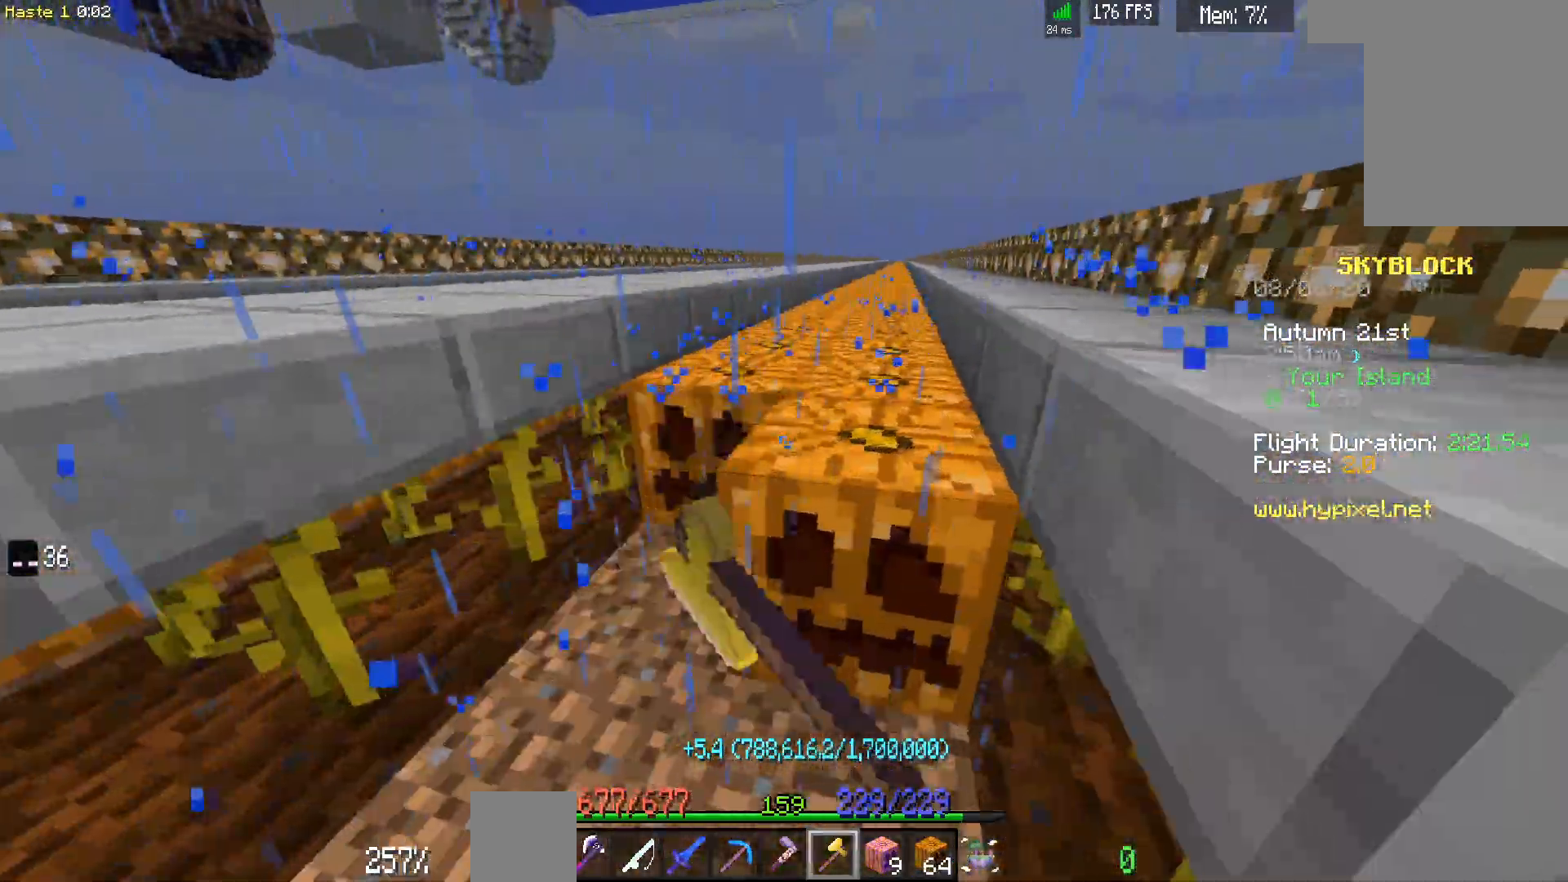
{"keys": [], "mouse": [], "events": [[33, "d", "up"], [433, "mouse_left", "up"]]}
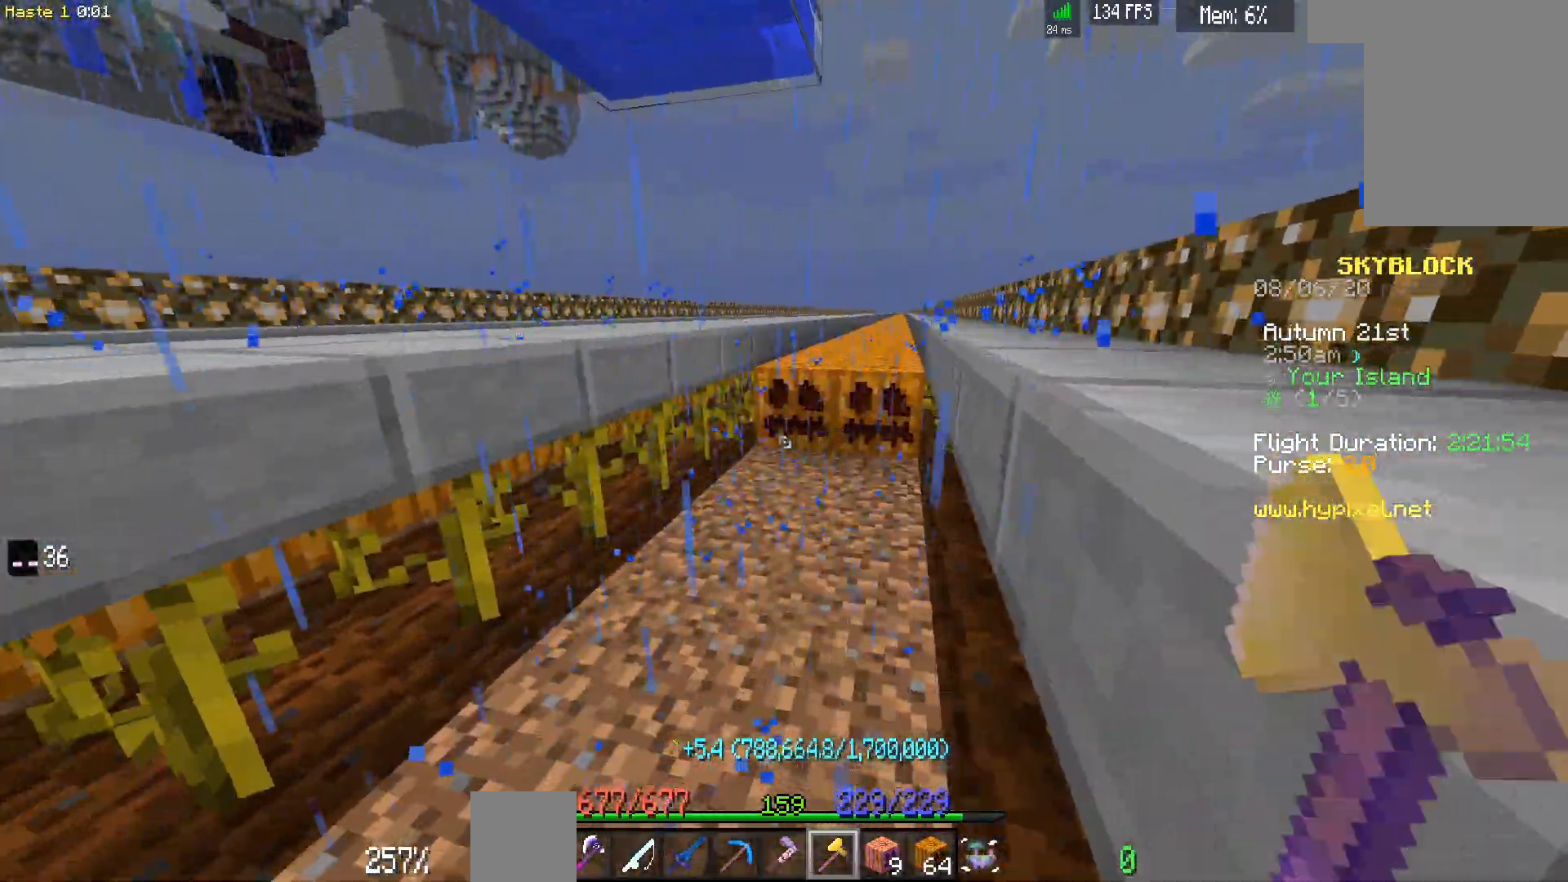
{"keys": [], "mouse": [], "events": [[117, "d", "down"], [117, "w", "down"], [383, "d", "up"], [383, "w", "up"]]}
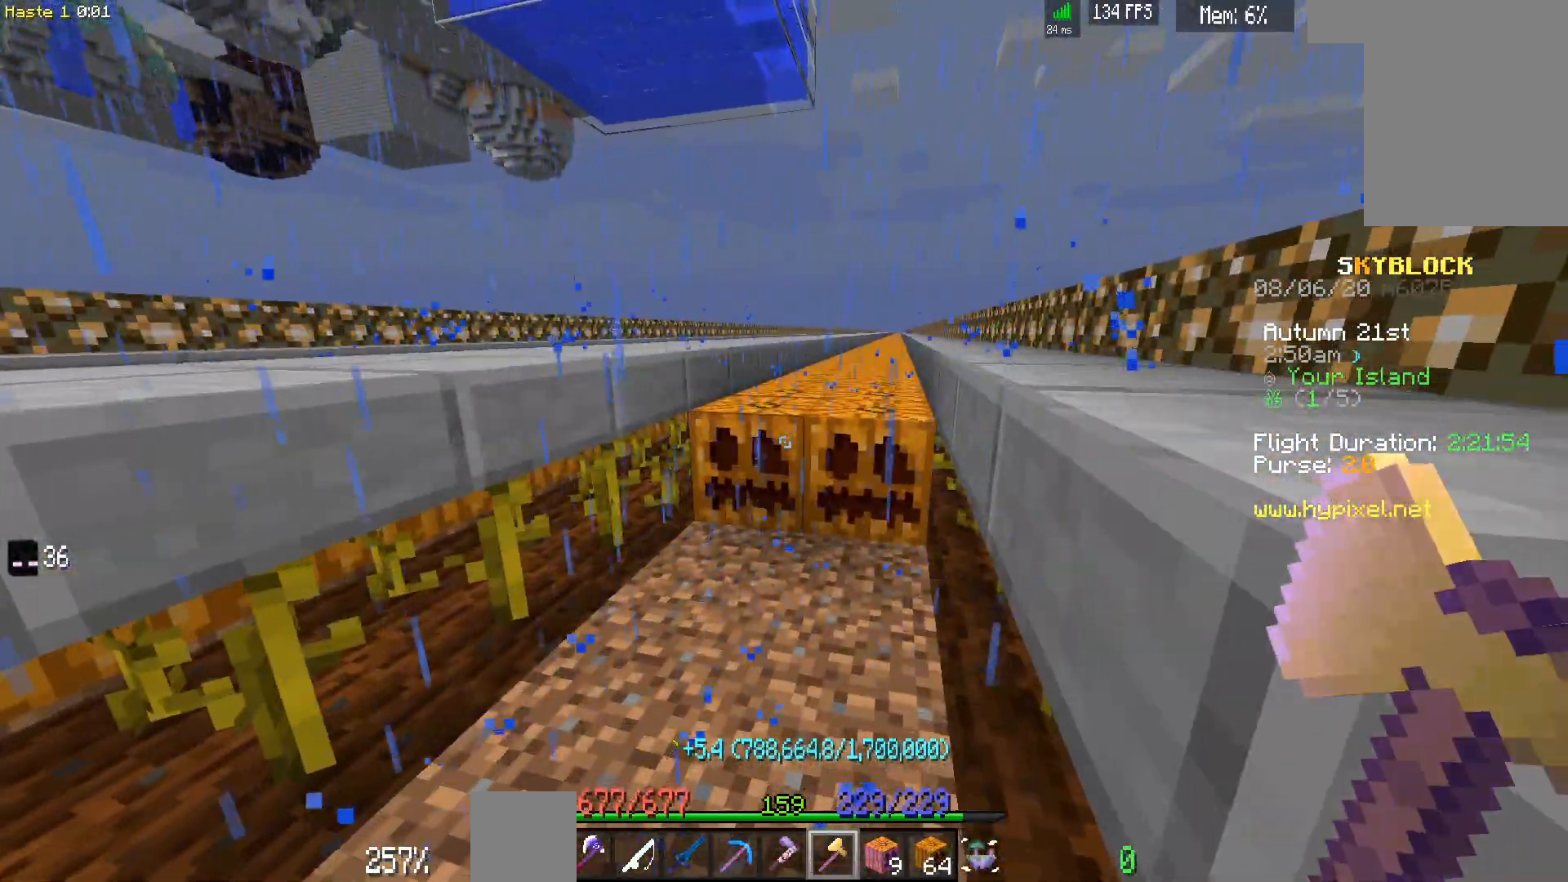
{"keys": ["d", "w"], "mouse": ["left"], "events": [[133, "mouse_left", "down"], [133, "w", "down"], [183, "d", "down"]]}
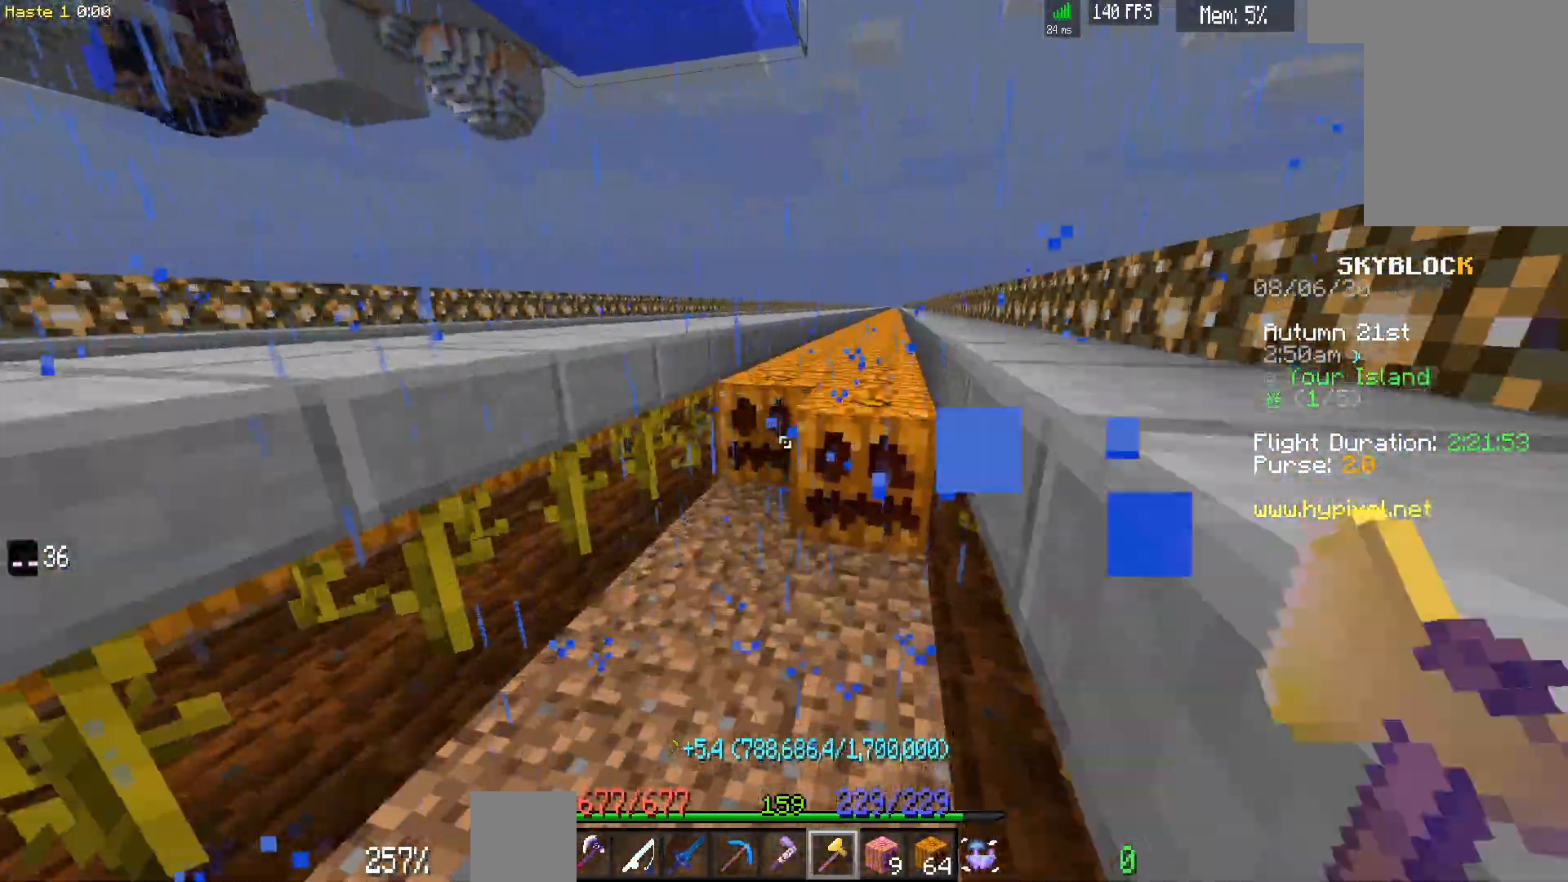
{"keys": ["d", "w"], "mouse": ["left"], "events": []}
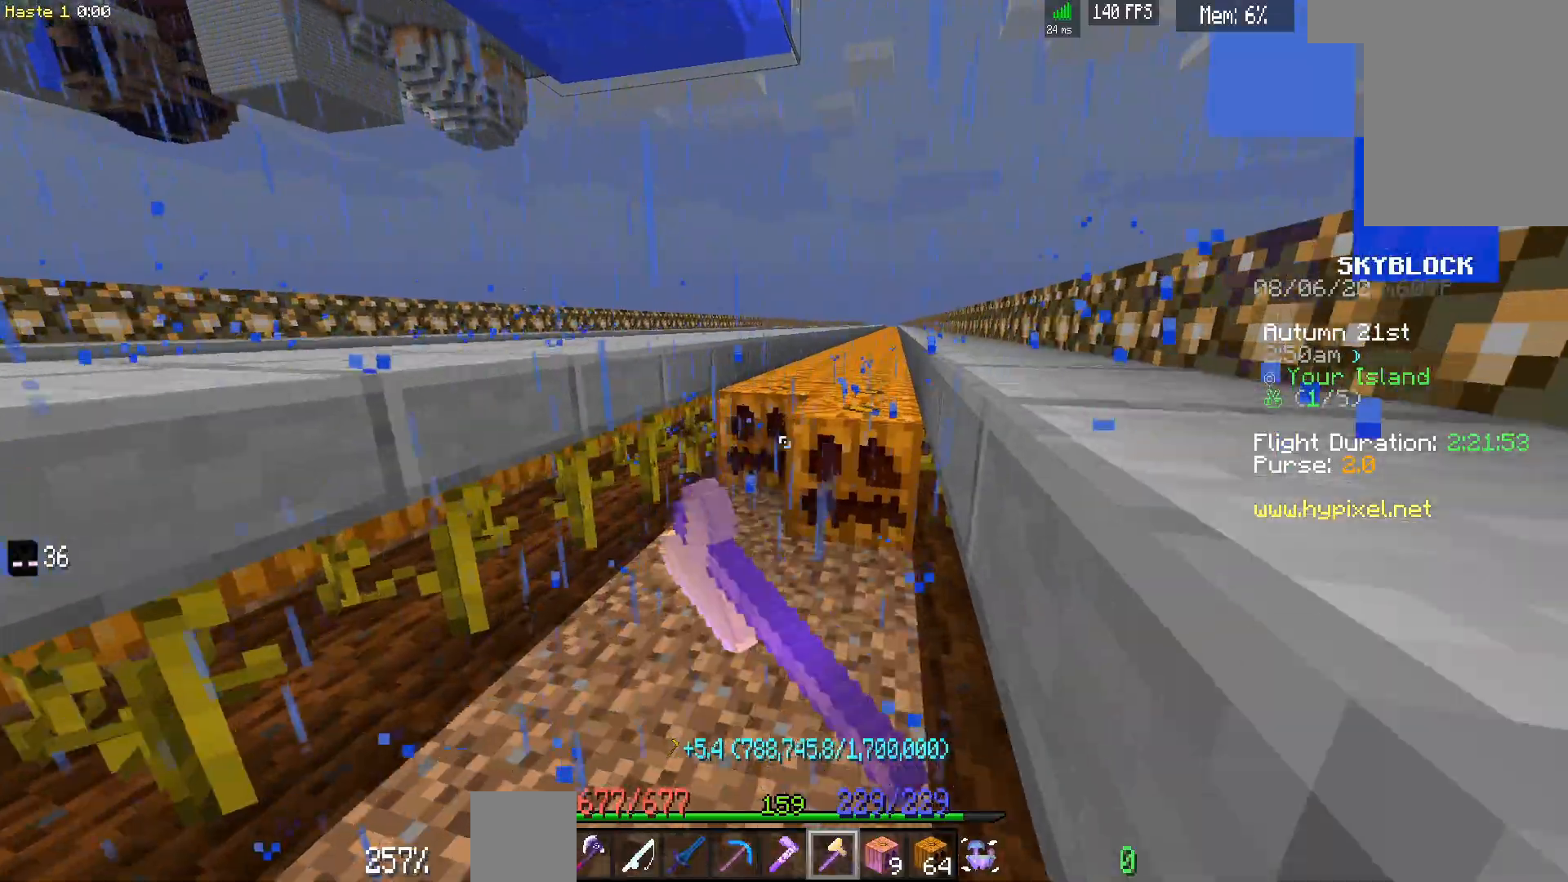
{"keys": ["d", "w"], "mouse": ["left"], "events": []}
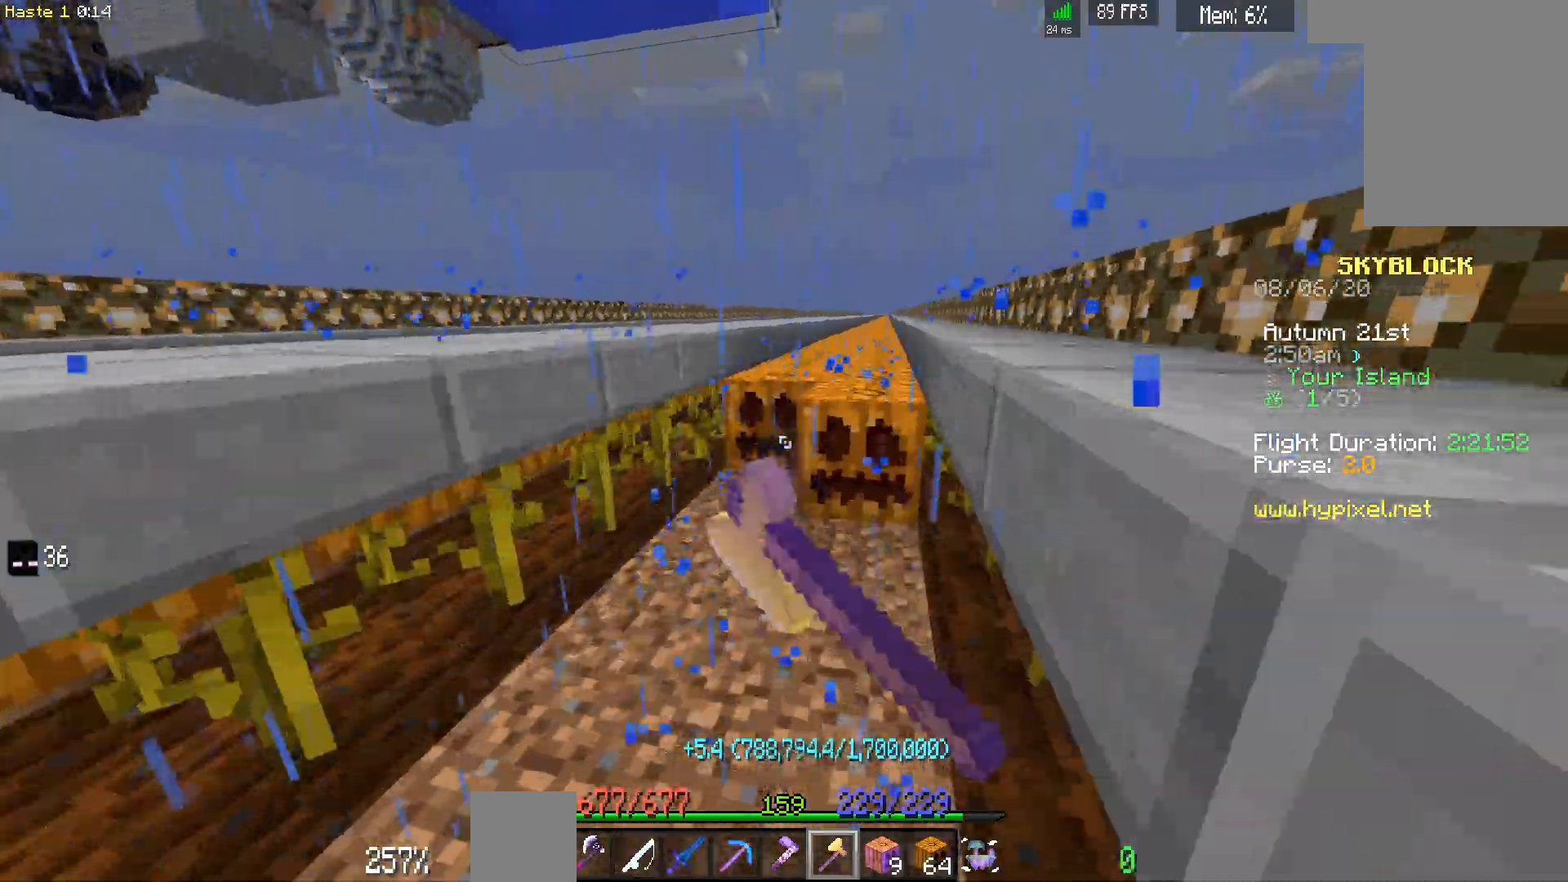
{"keys": ["d", "w"], "mouse": ["left"], "events": []}
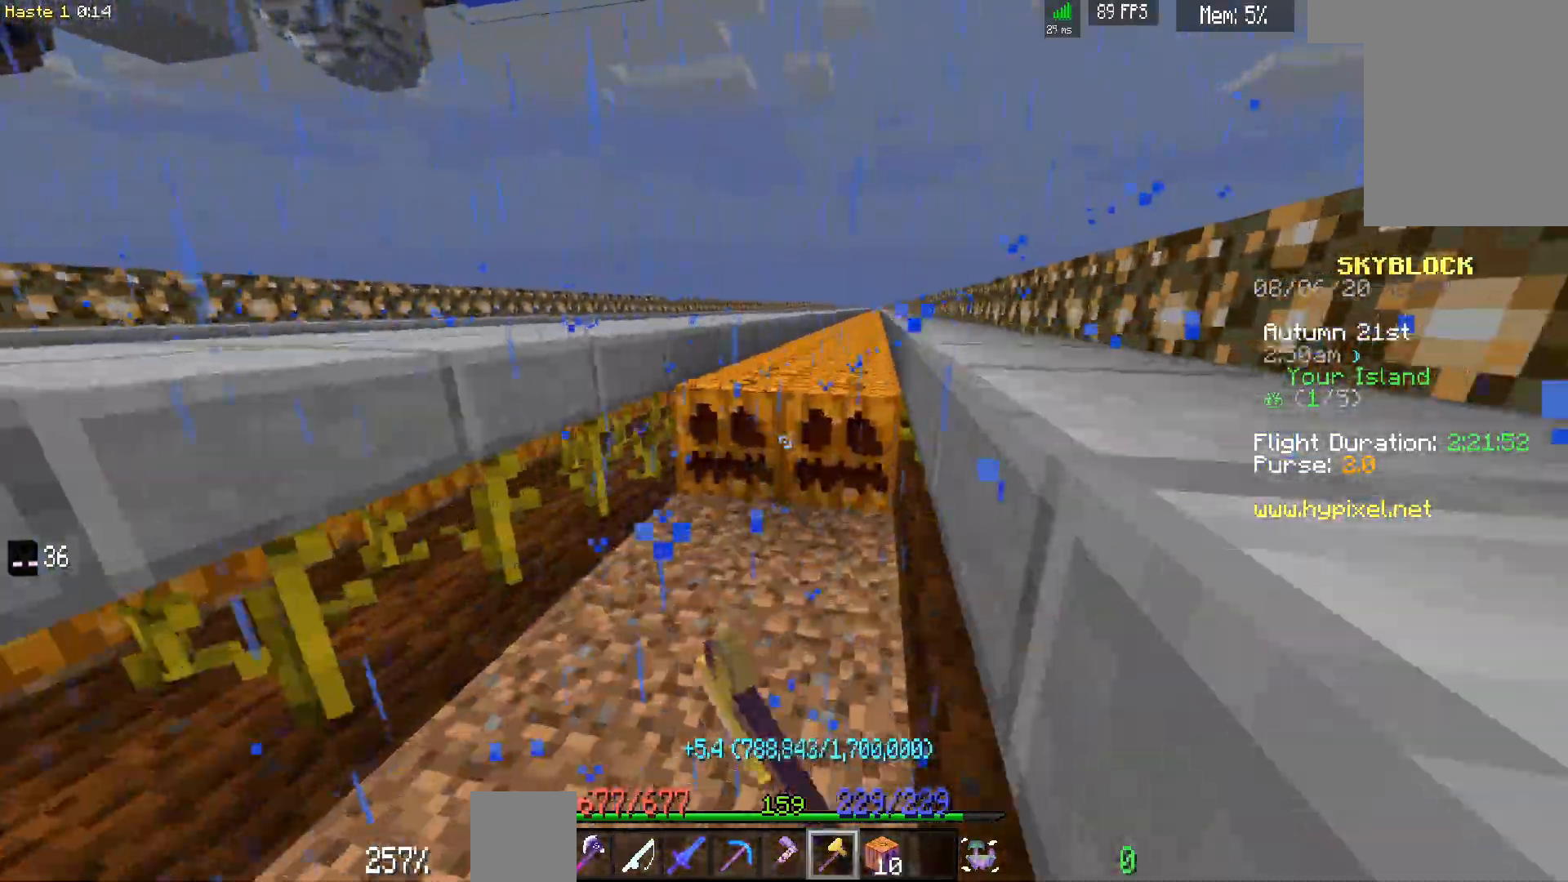
{"keys": ["d", "w"], "mouse": ["left"], "events": []}
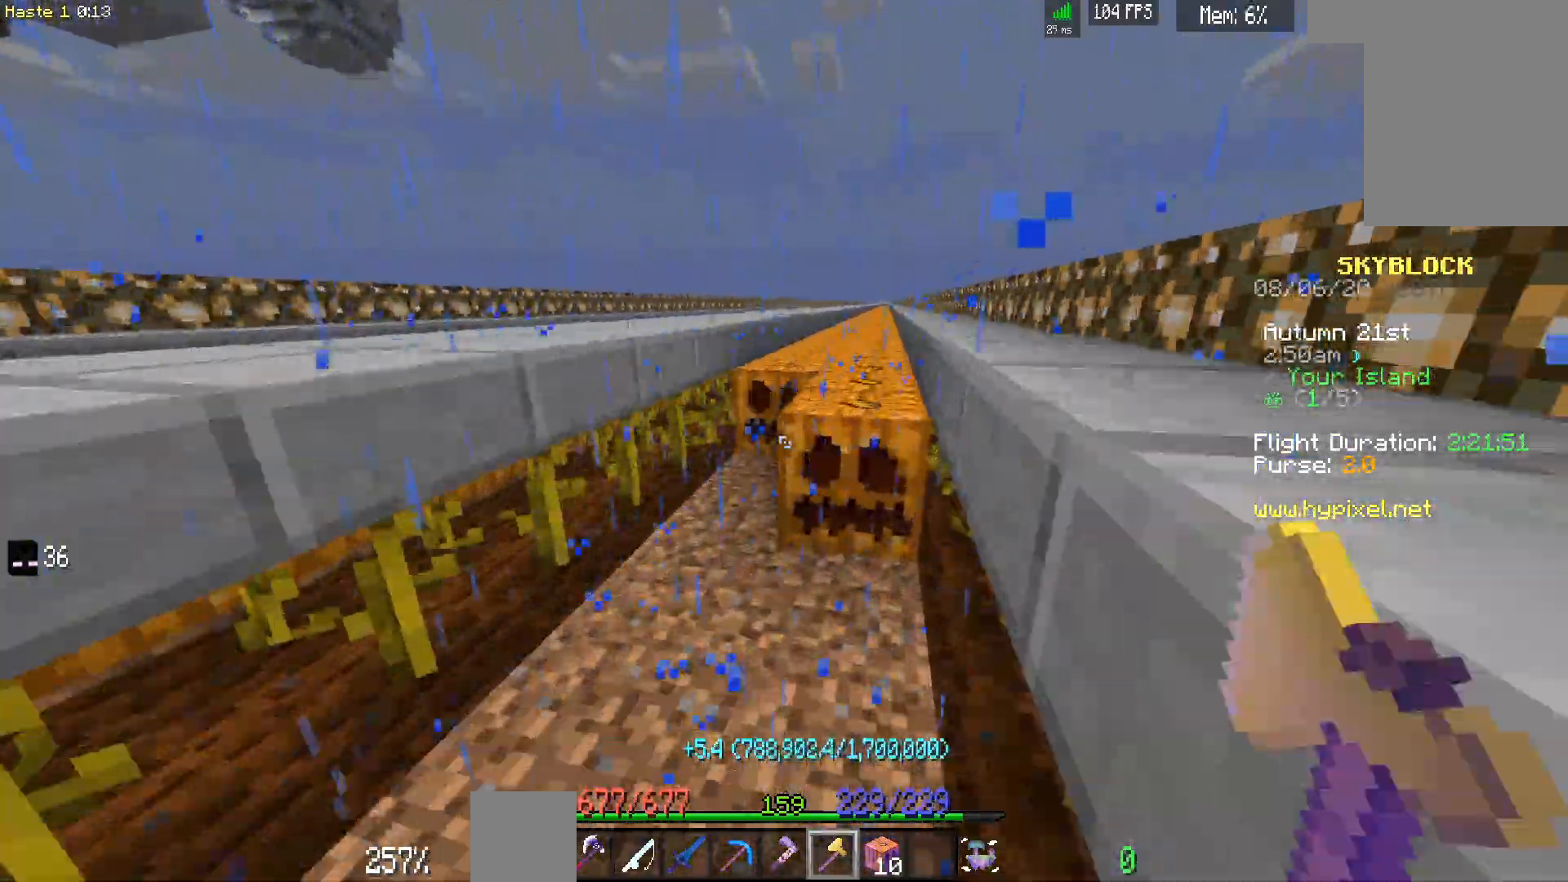
{"keys": ["d", "w"], "mouse": ["left"], "events": []}
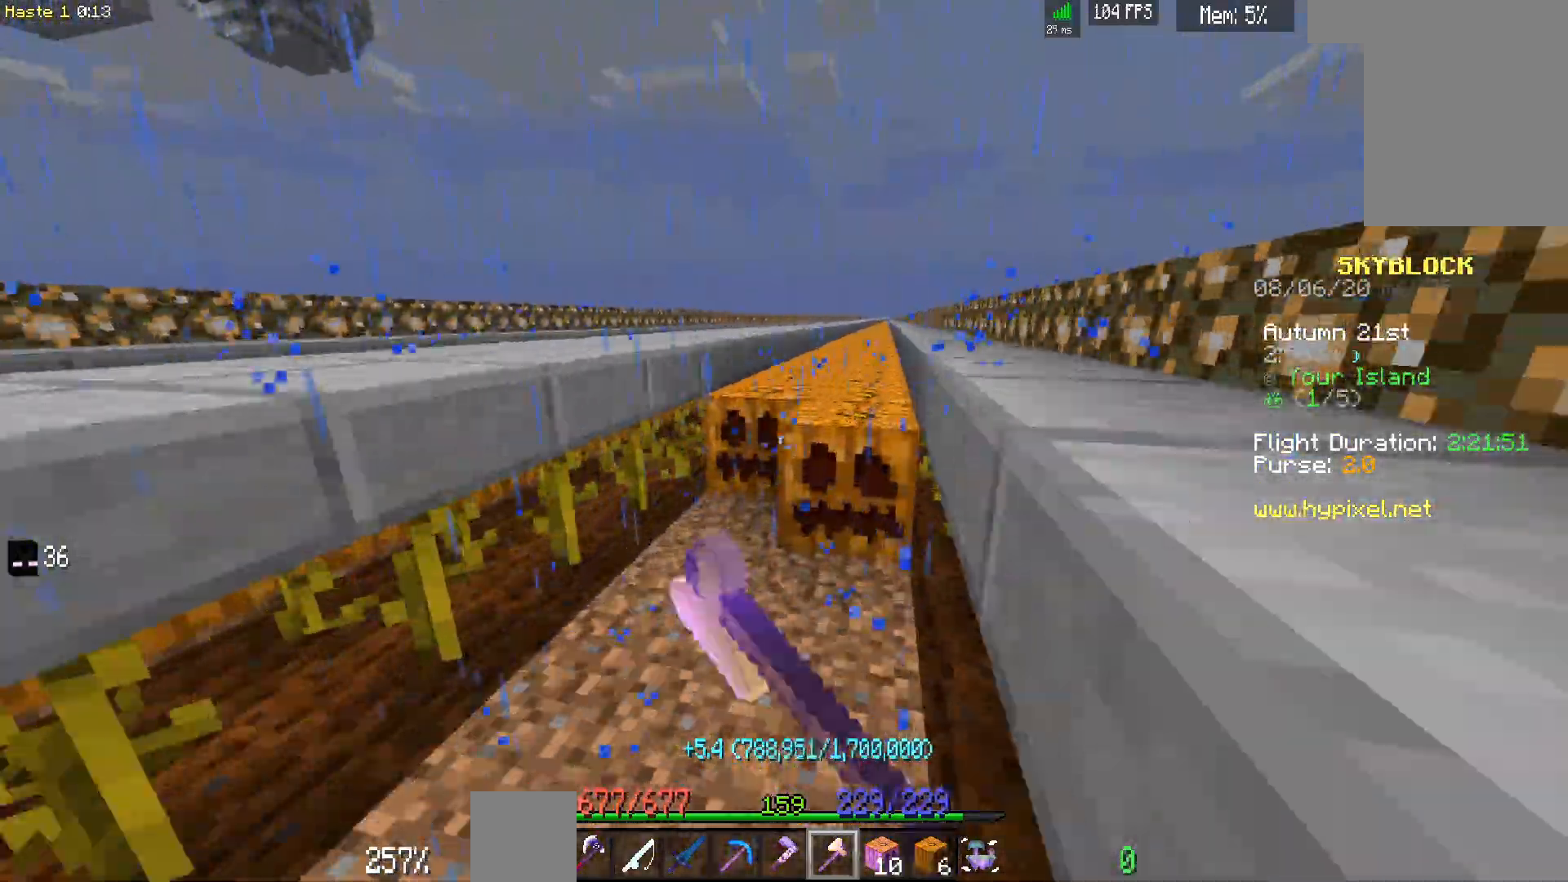
{"keys": ["d", "w"], "mouse": ["left"], "events": []}
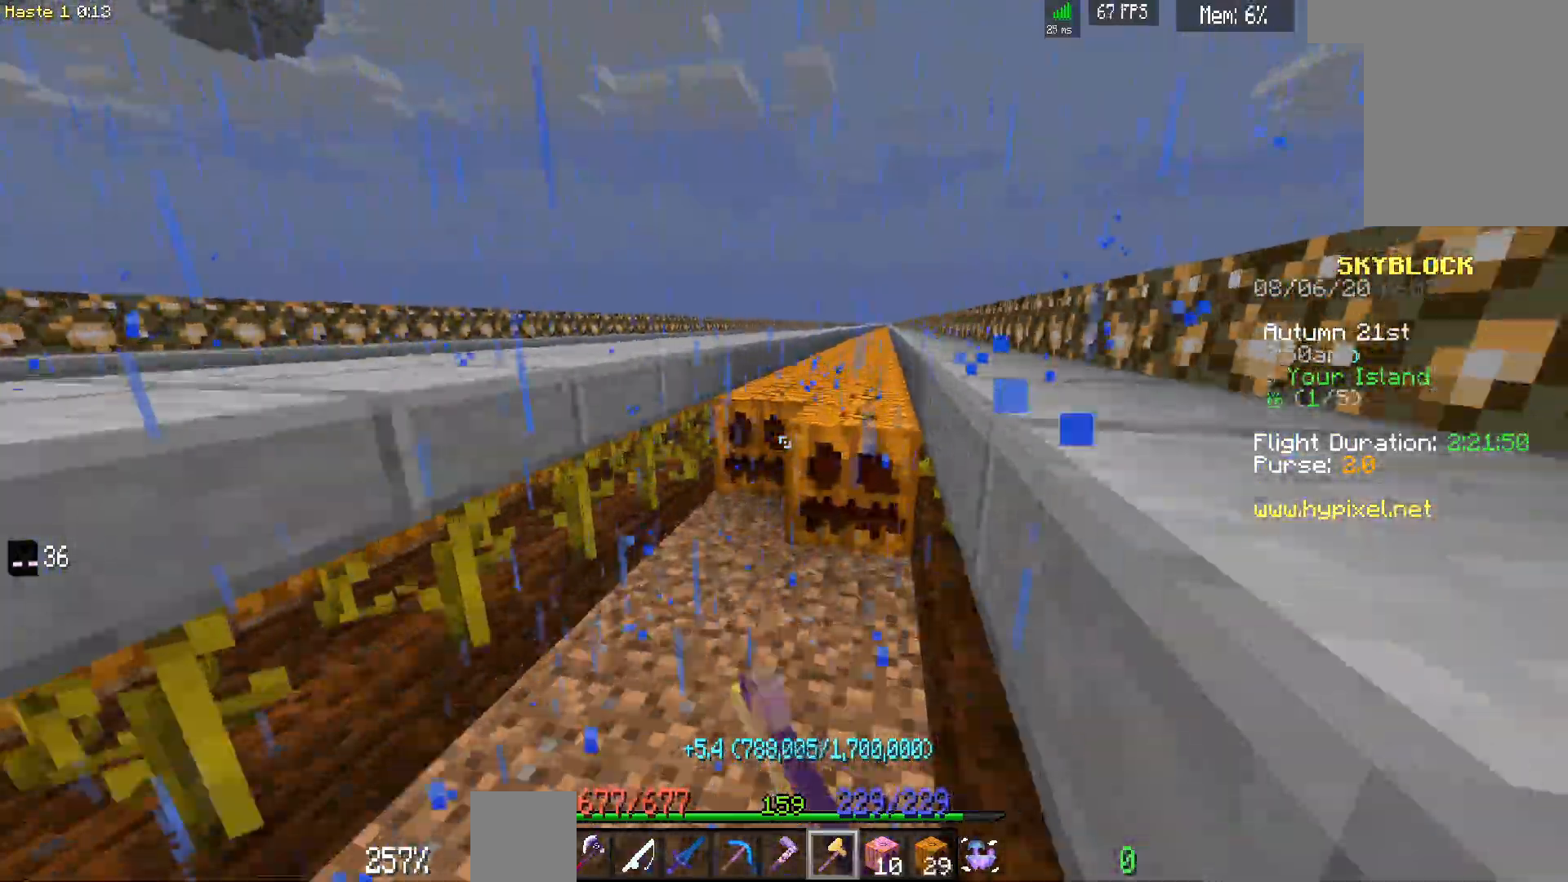
{"keys": ["d", "w"], "mouse": ["left"], "events": []}
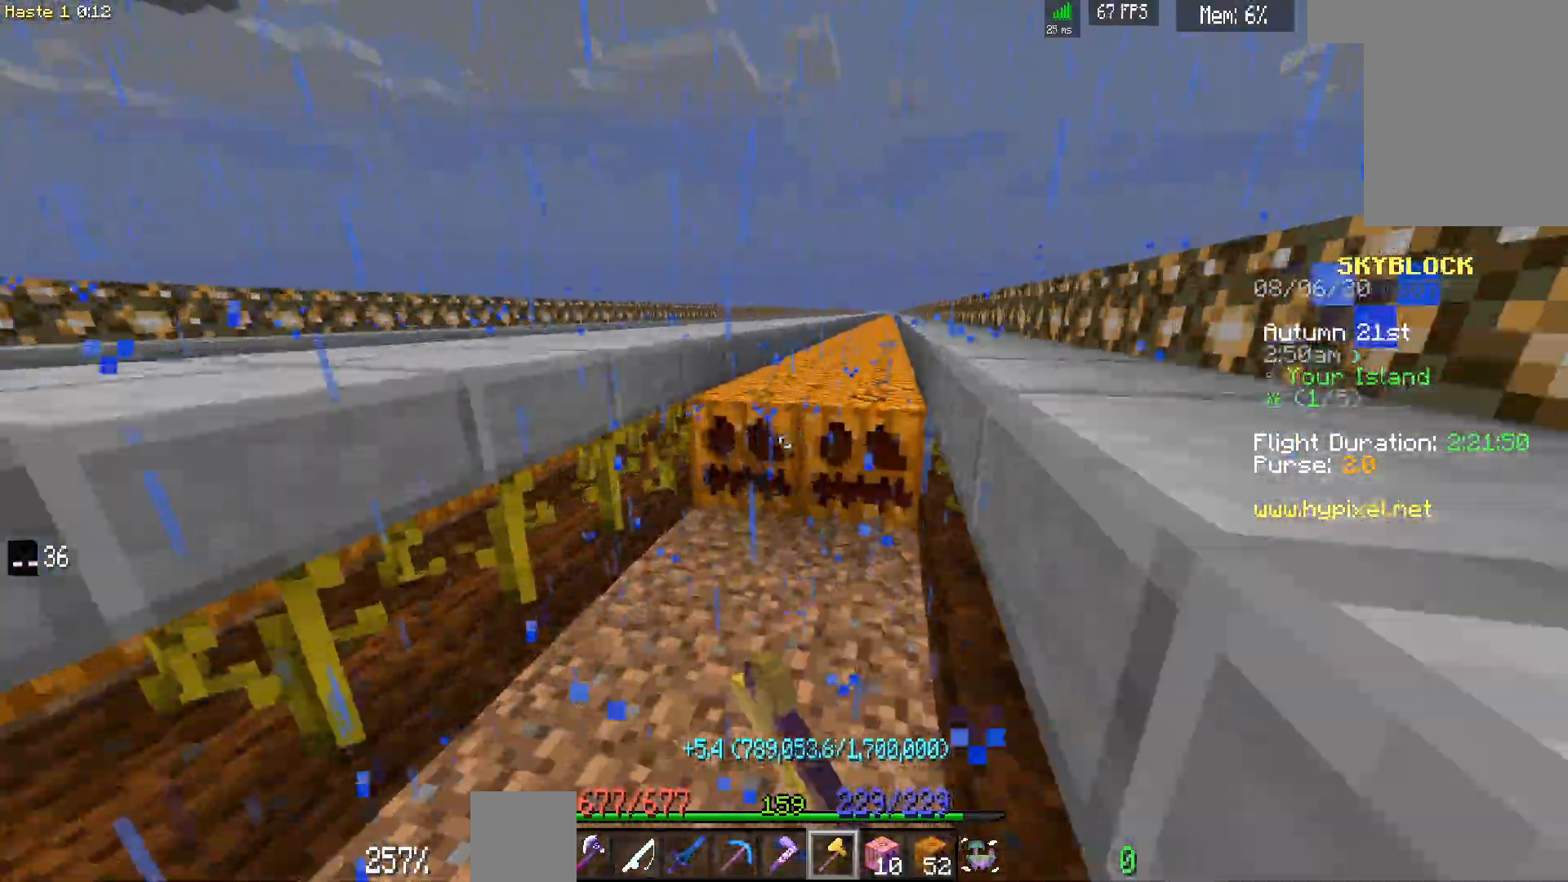
{"keys": ["d", "w"], "mouse": ["left"], "events": []}
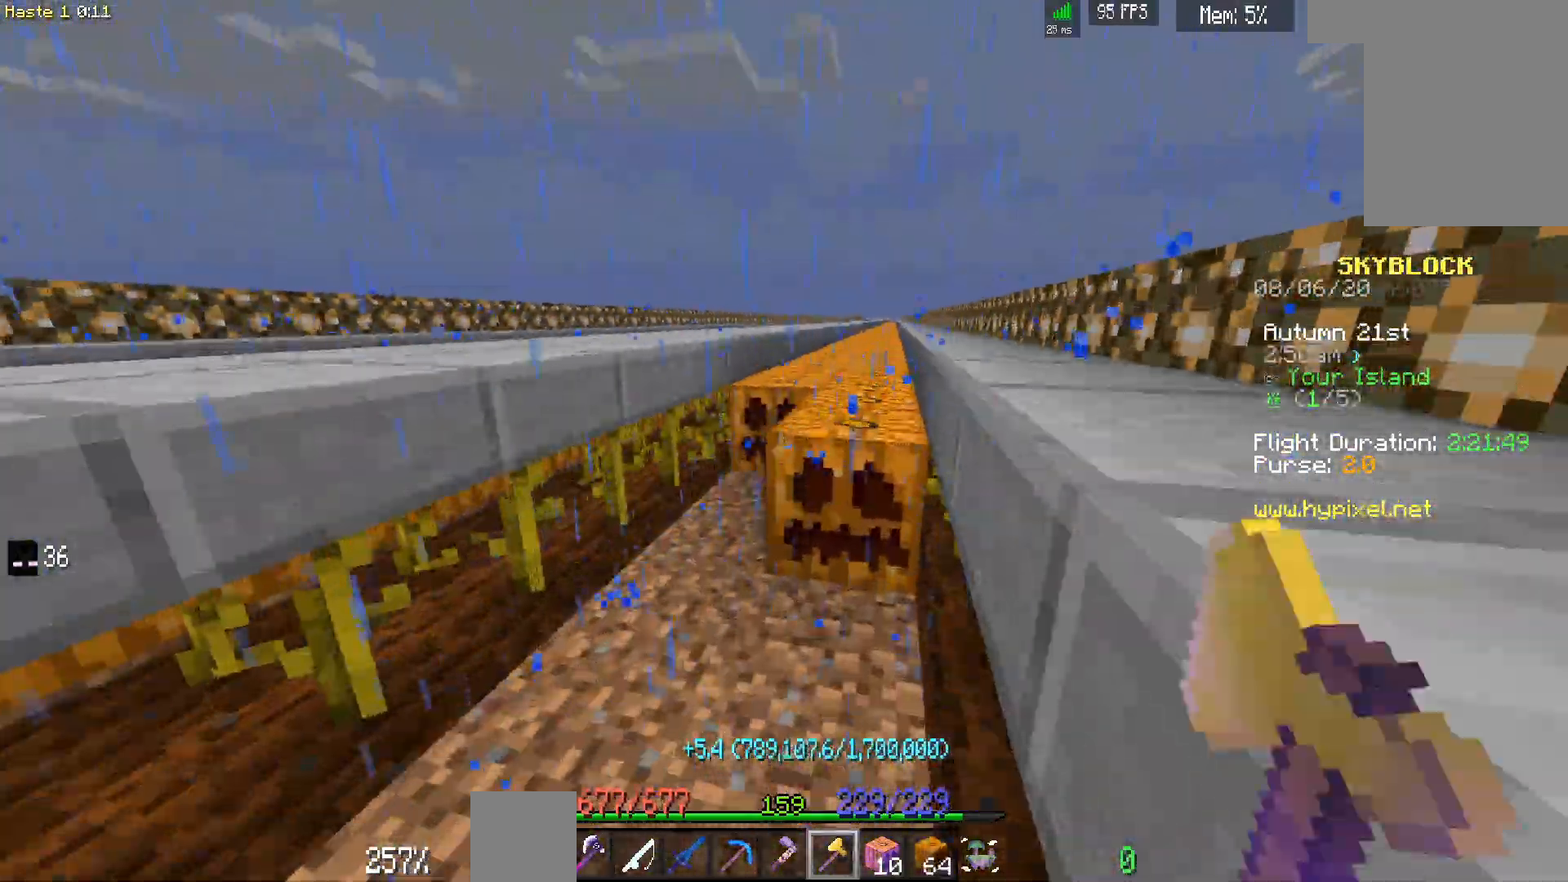
{"keys": ["d", "w"], "mouse": ["left"], "events": []}
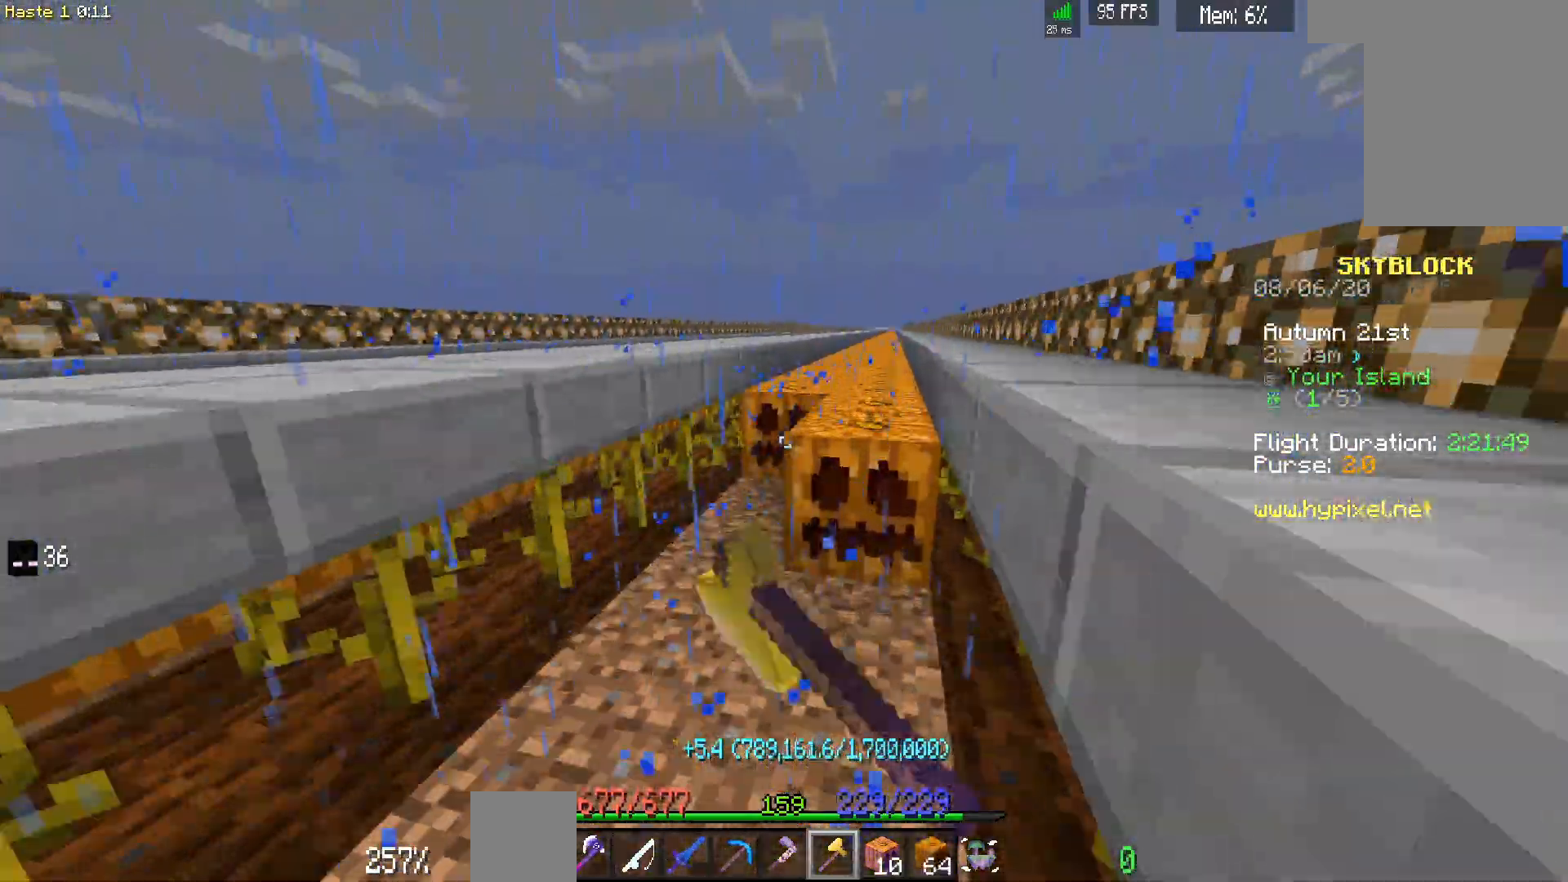
{"keys": ["d", "w"], "mouse": ["left"], "events": []}
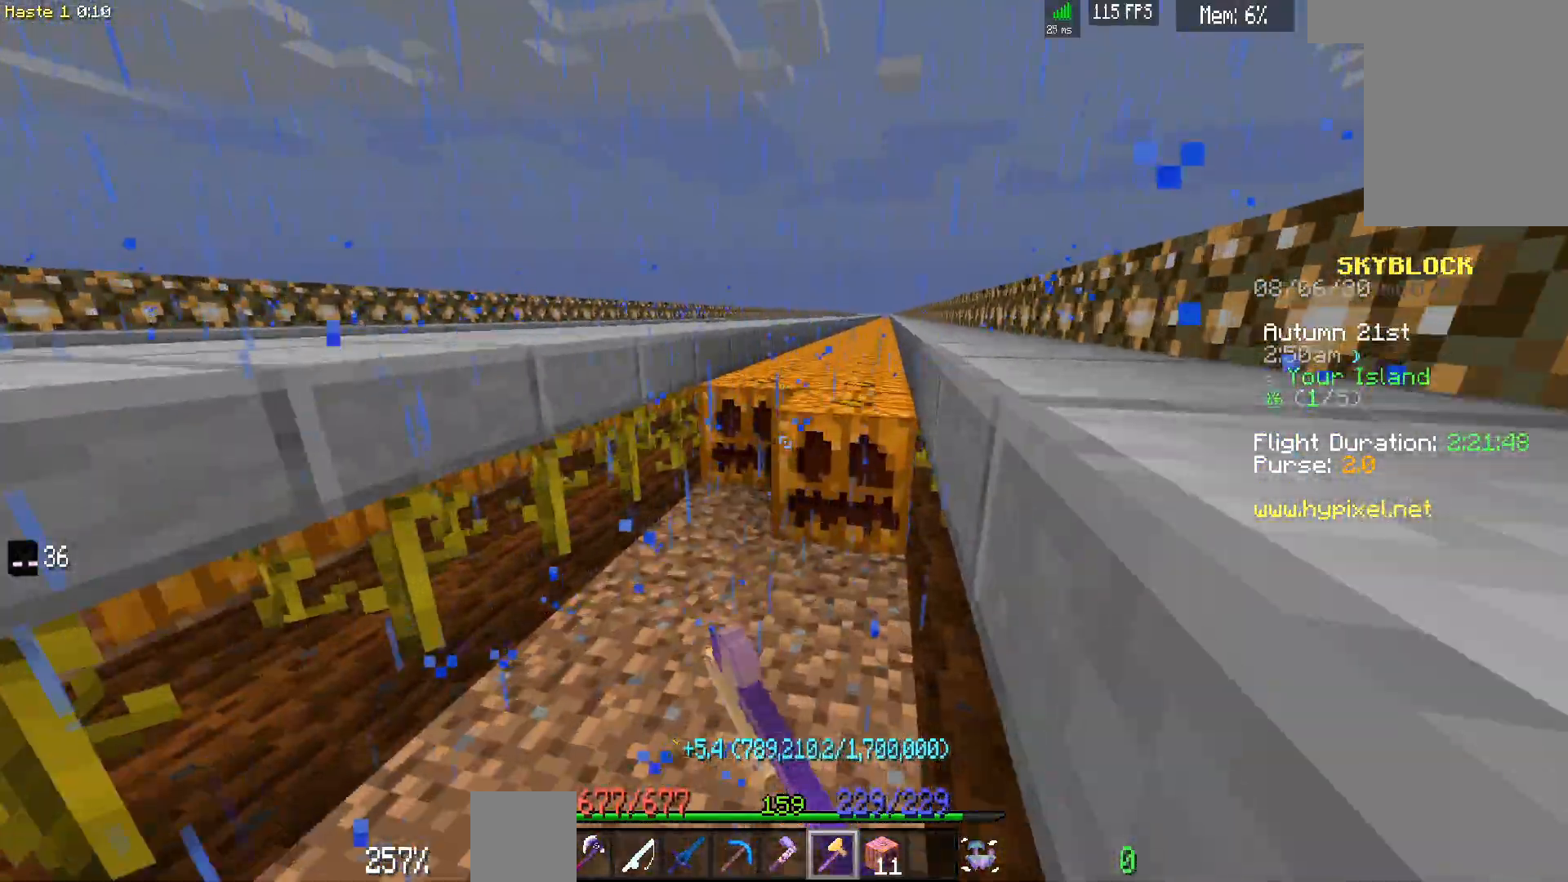
{"keys": ["d", "w"], "mouse": ["left"], "events": []}
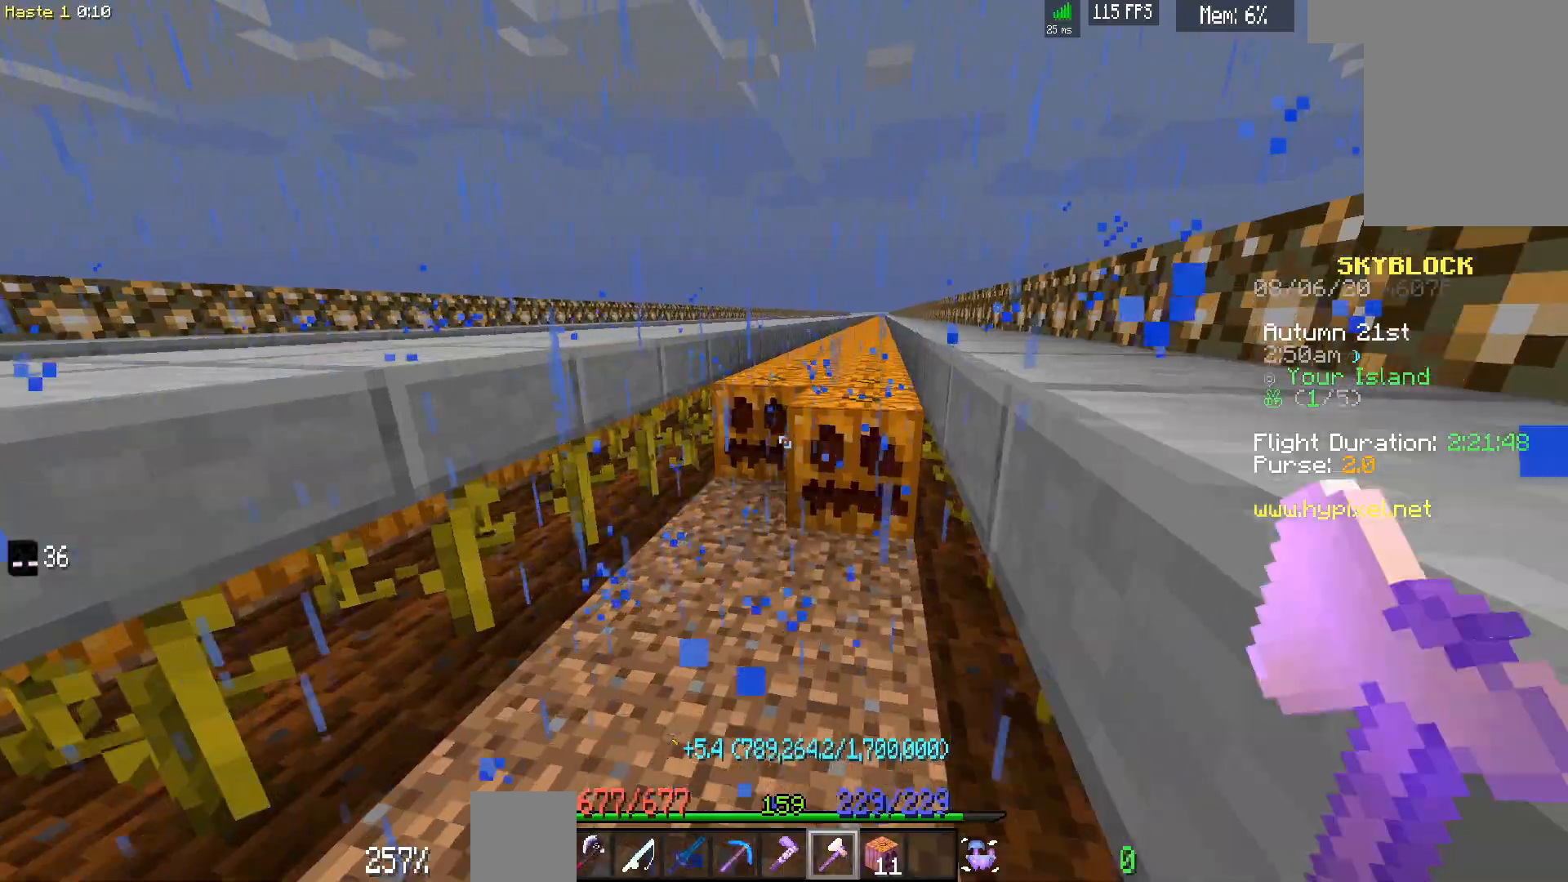
{"keys": ["d", "w"], "mouse": ["left"], "events": []}
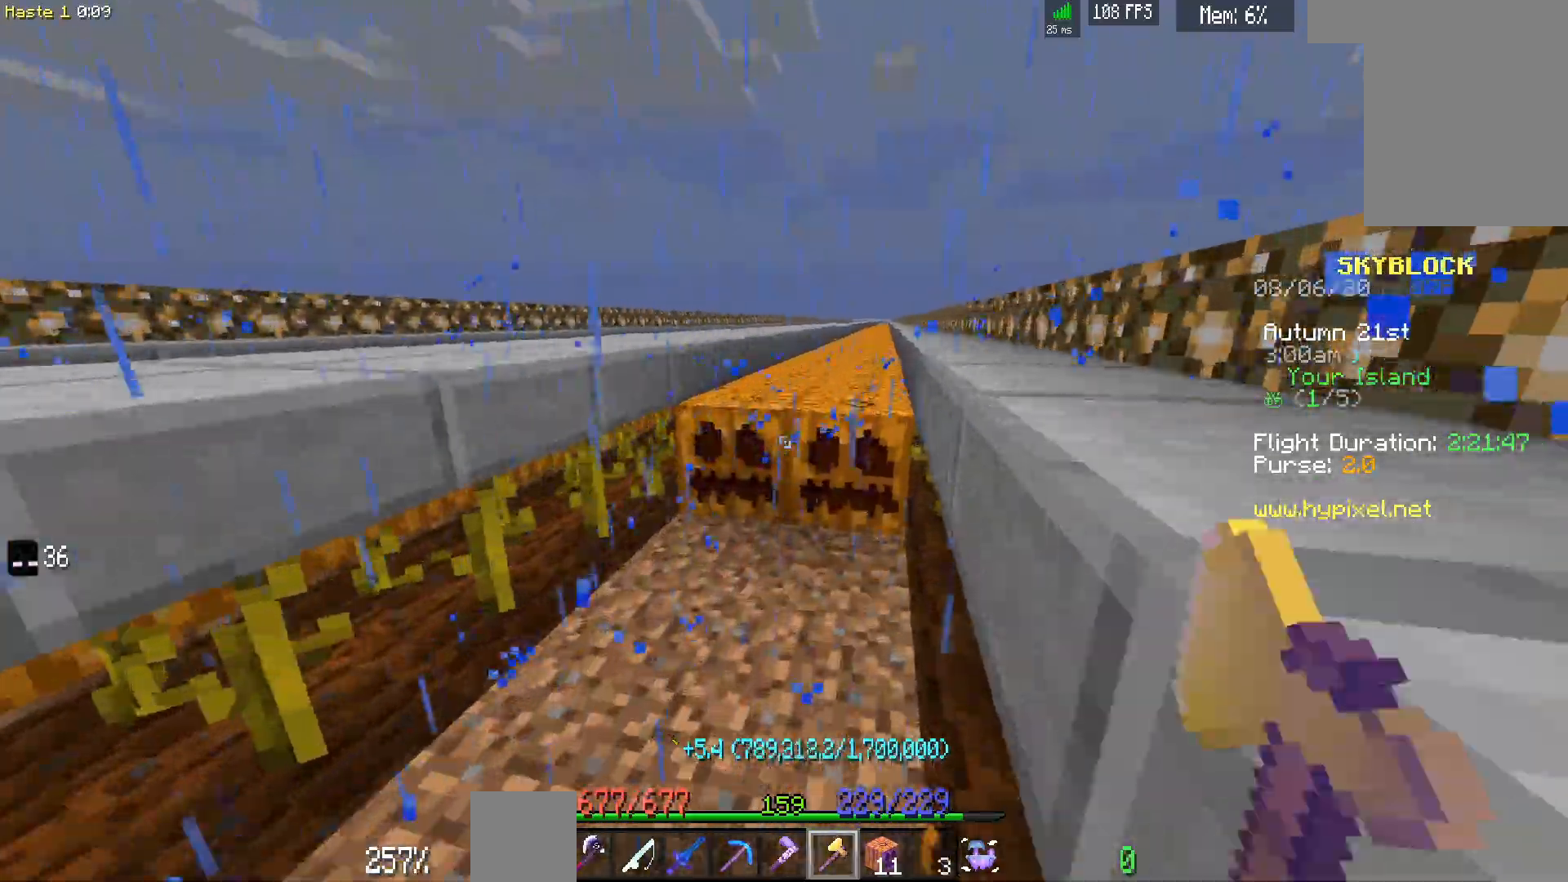
{"keys": ["d", "w"], "mouse": ["left"], "events": []}
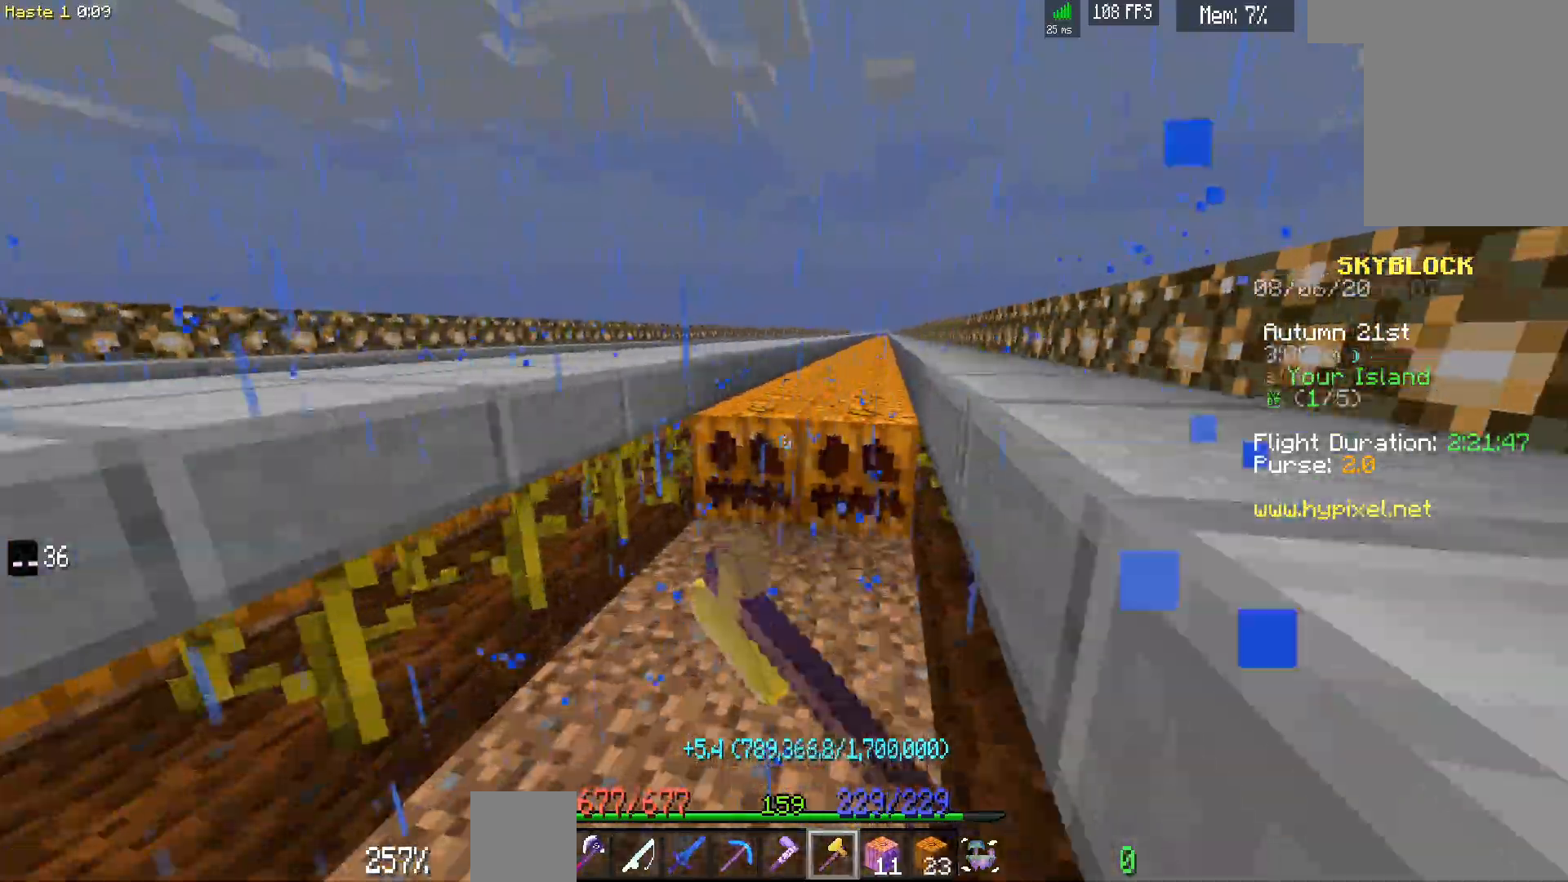
{"keys": ["d", "w"], "mouse": ["left"], "events": []}
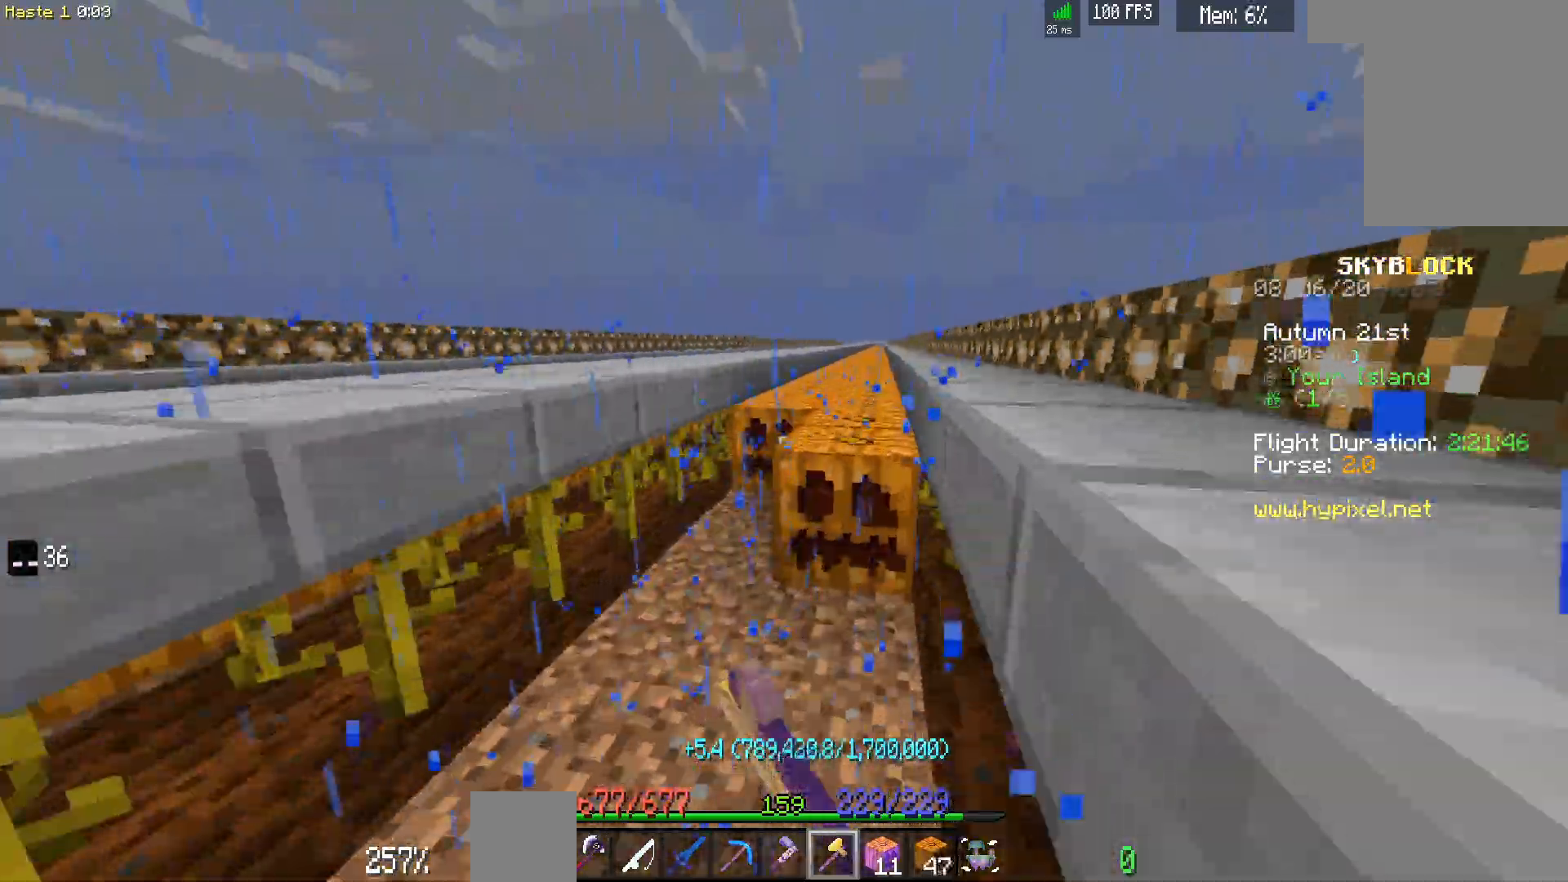
{"keys": ["d", "w"], "mouse": ["left"], "events": []}
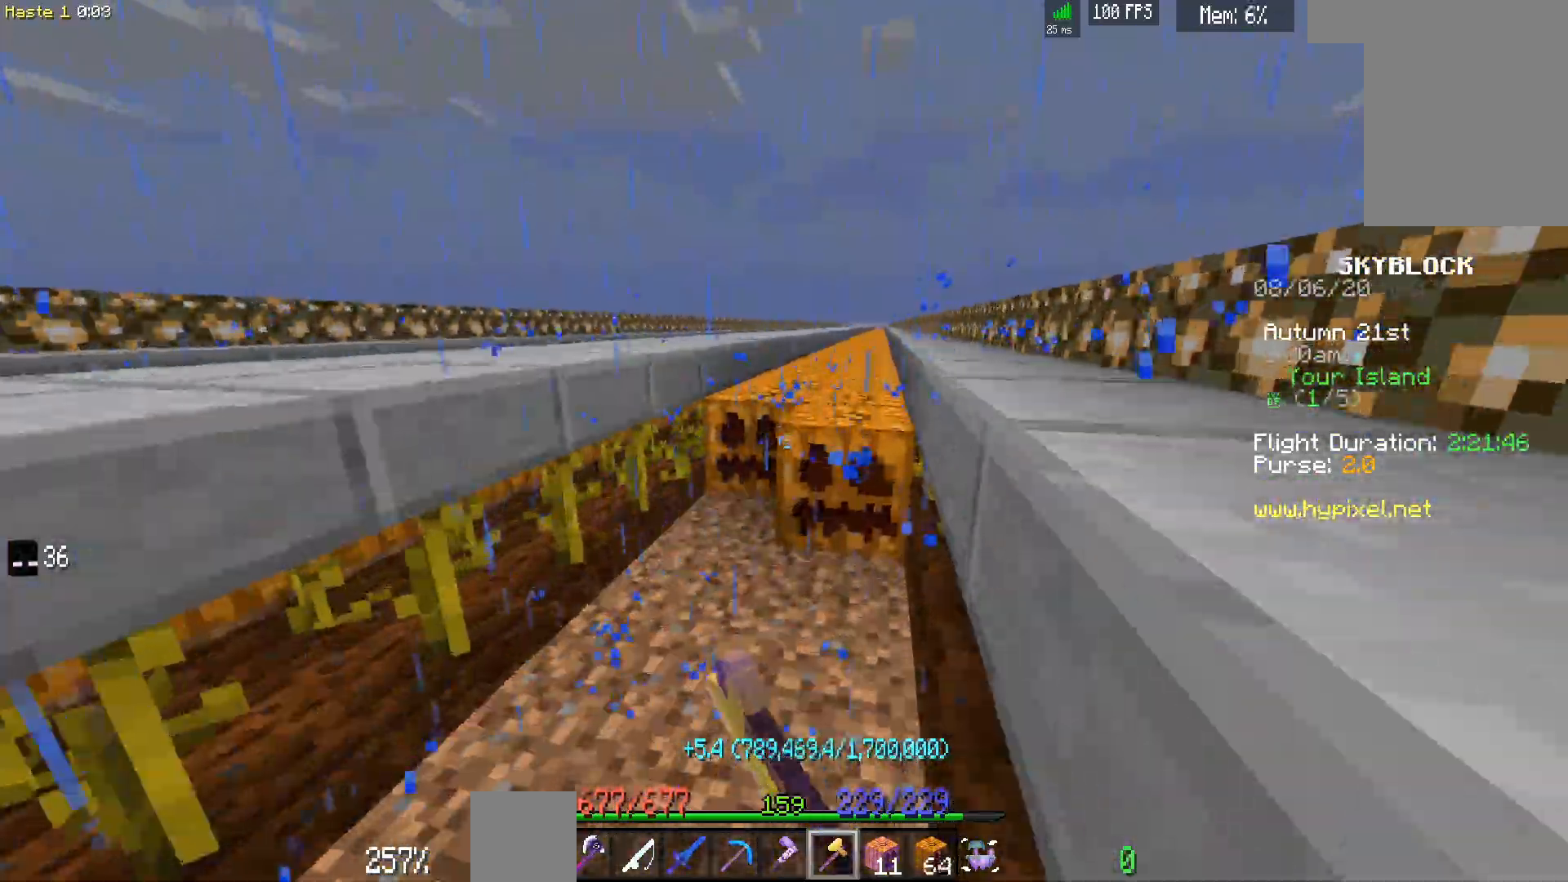
{"keys": ["d", "w"], "mouse": ["left"], "events": []}
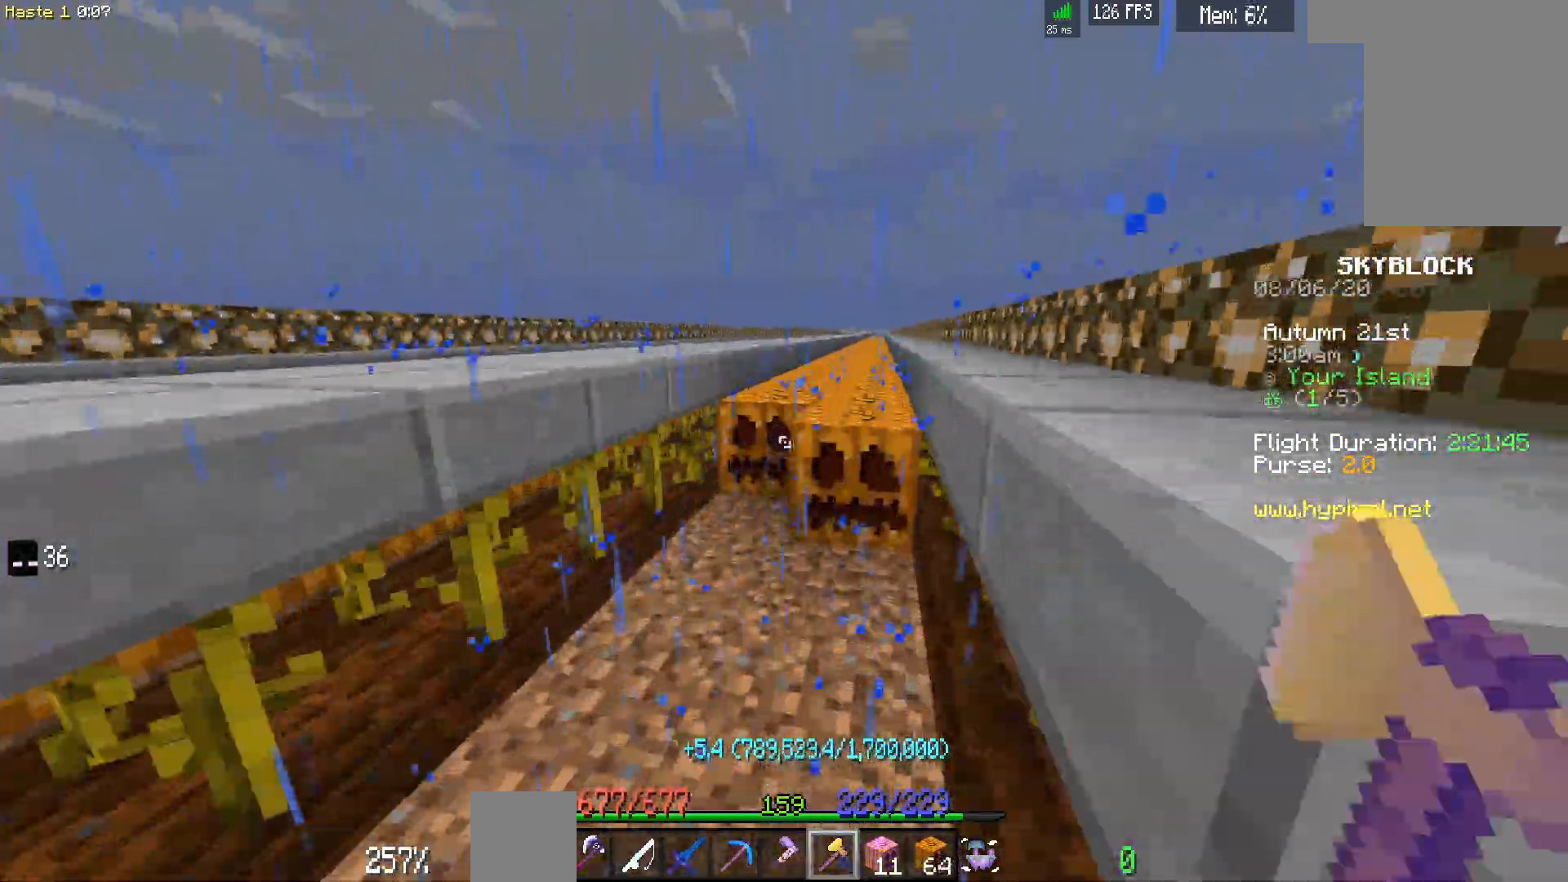
{"keys": ["d", "w"], "mouse": ["left"], "events": []}
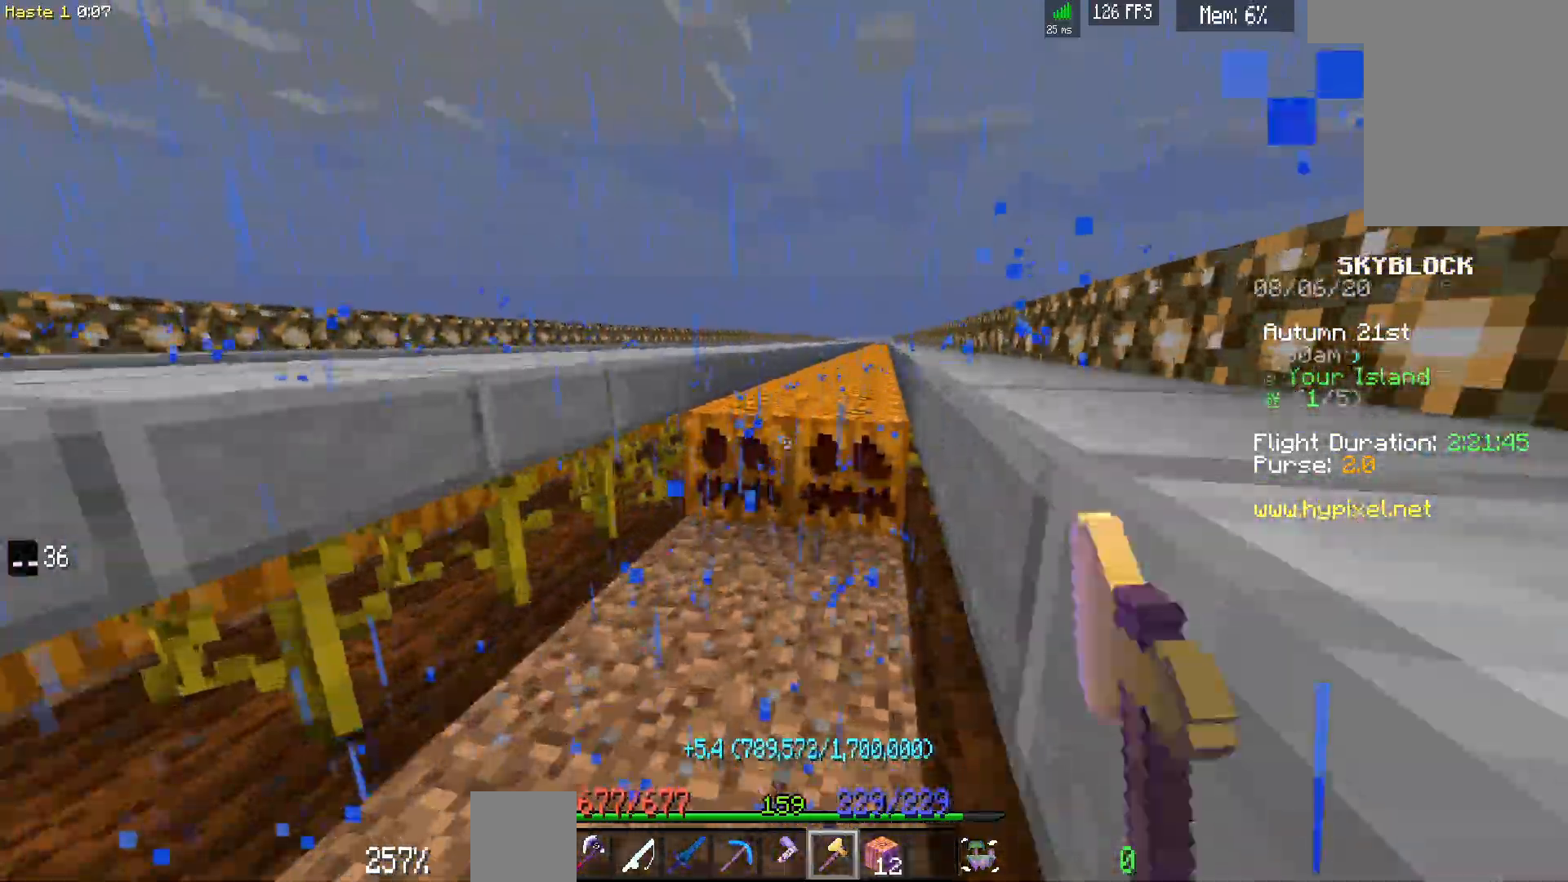
{"keys": ["d", "w"], "mouse": ["left"], "events": []}
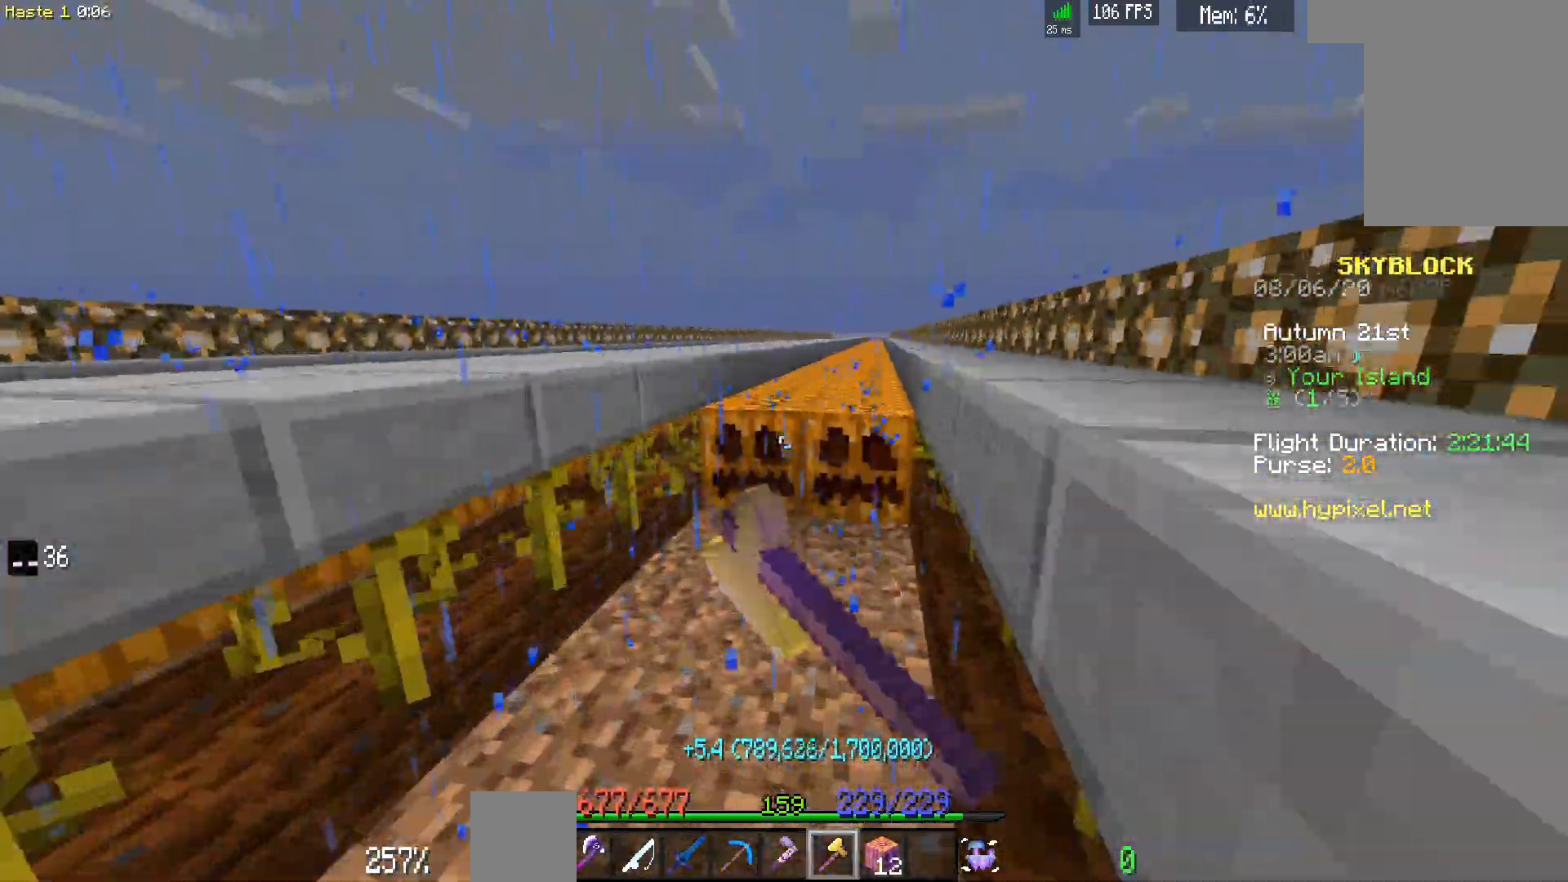
{"keys": ["d", "w"], "mouse": ["left"], "events": []}
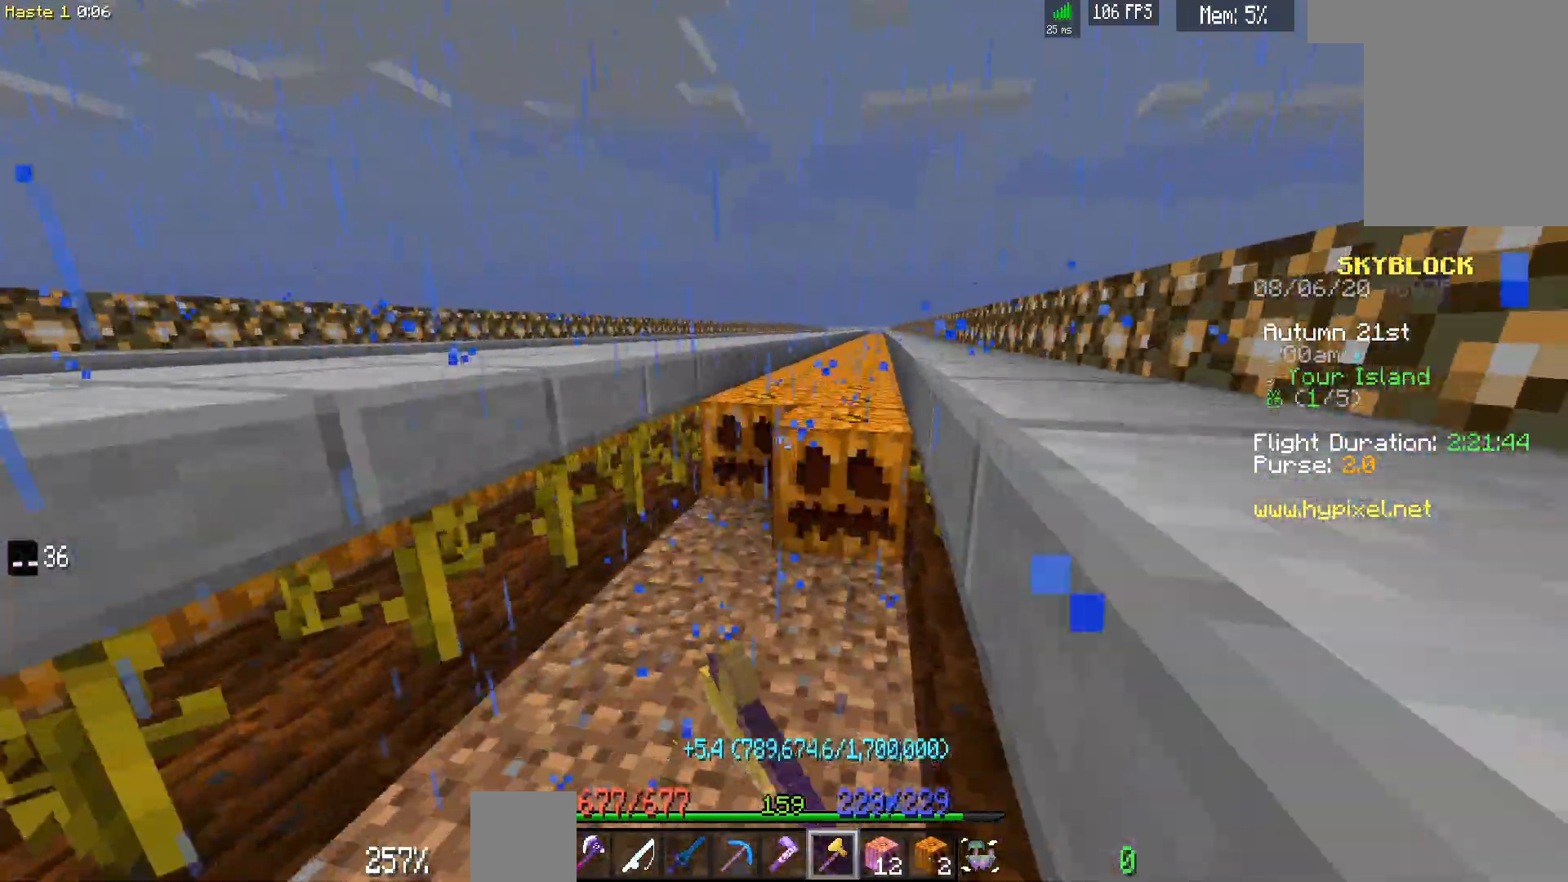
{"keys": ["d", "w"], "mouse": ["left"], "events": []}
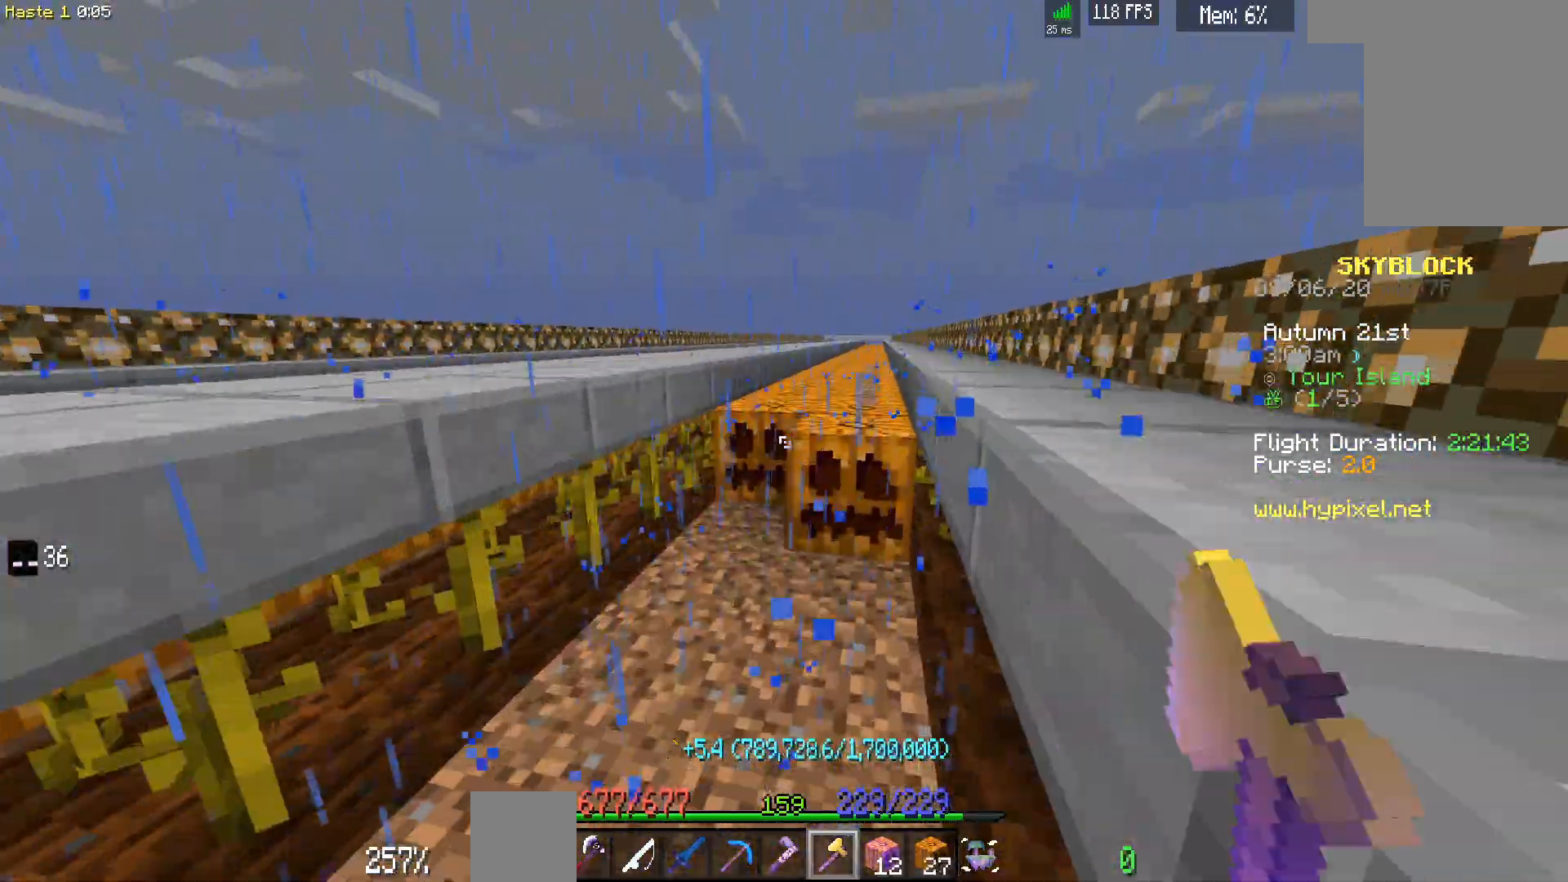
{"keys": ["d", "w"], "mouse": ["left"], "events": []}
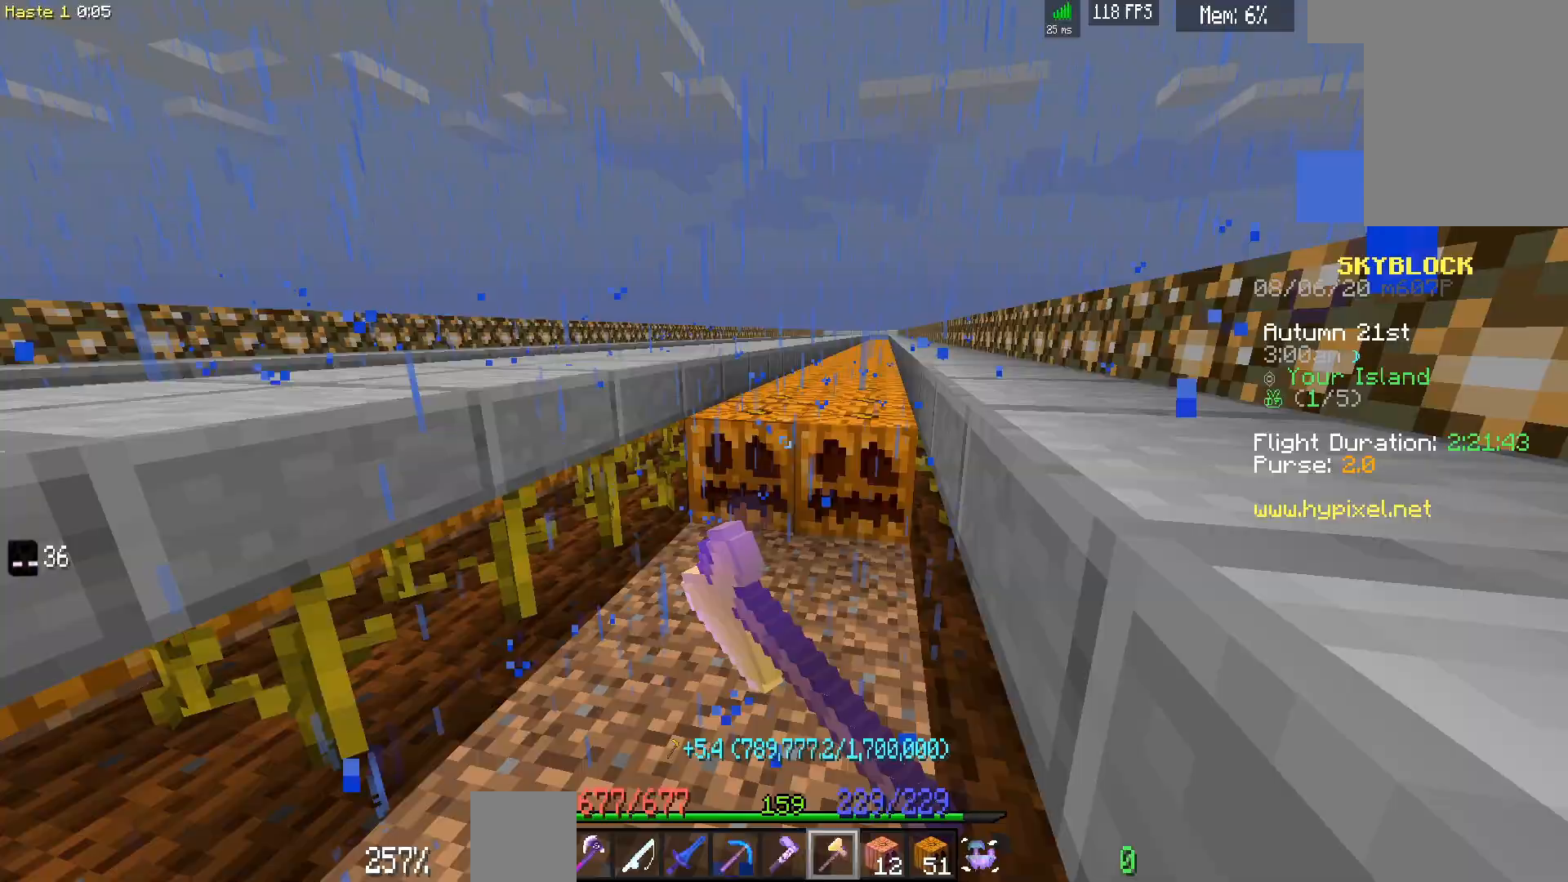
{"keys": ["d", "w"], "mouse": ["left"], "events": []}
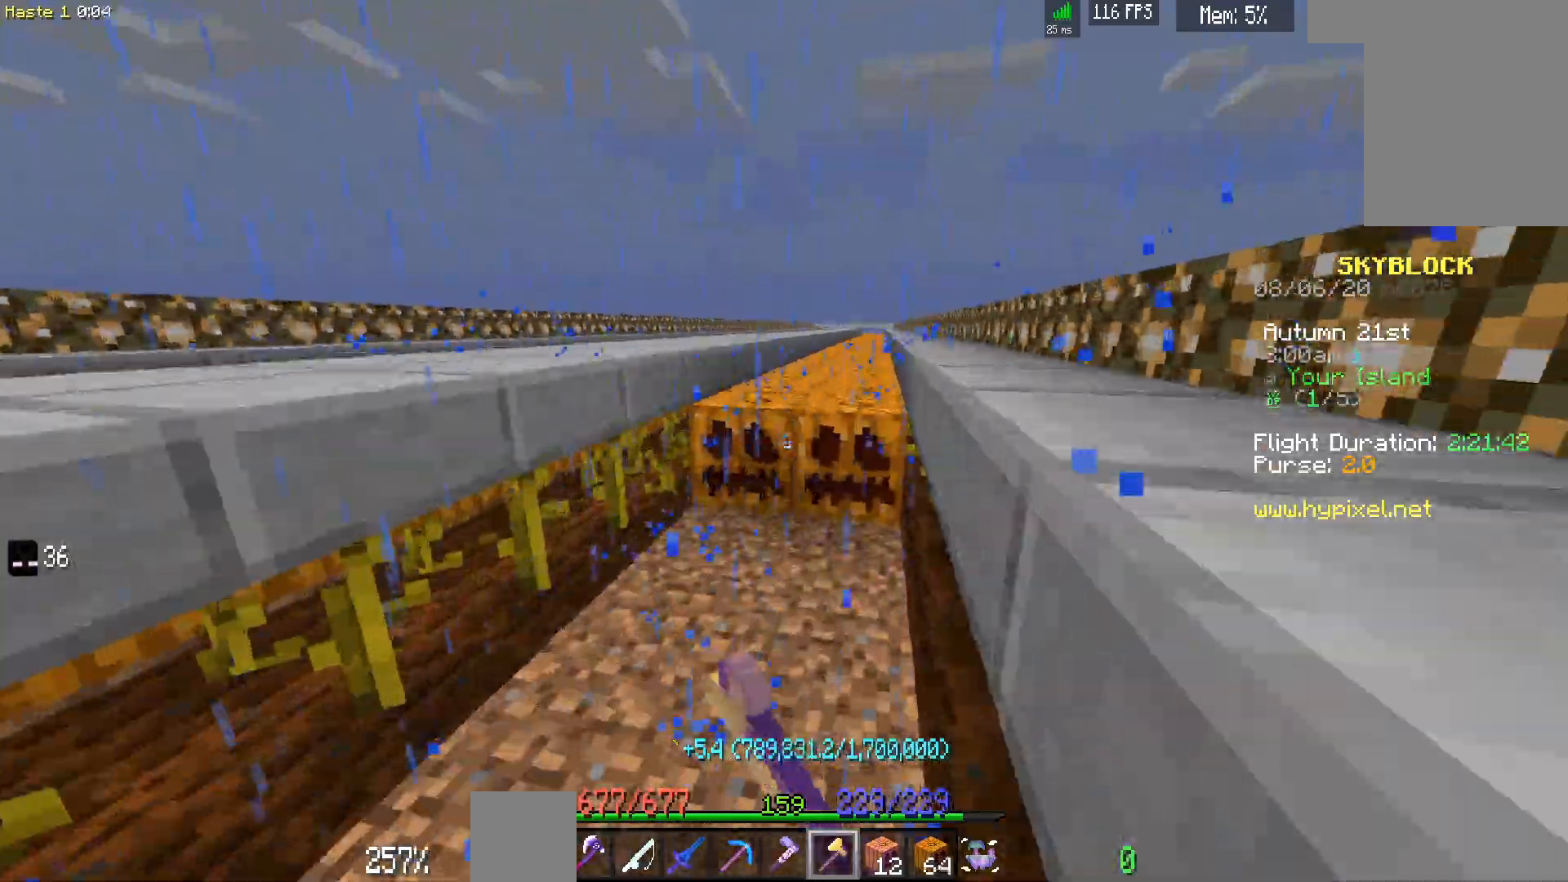
{"keys": ["d", "w"], "mouse": ["left"], "events": []}
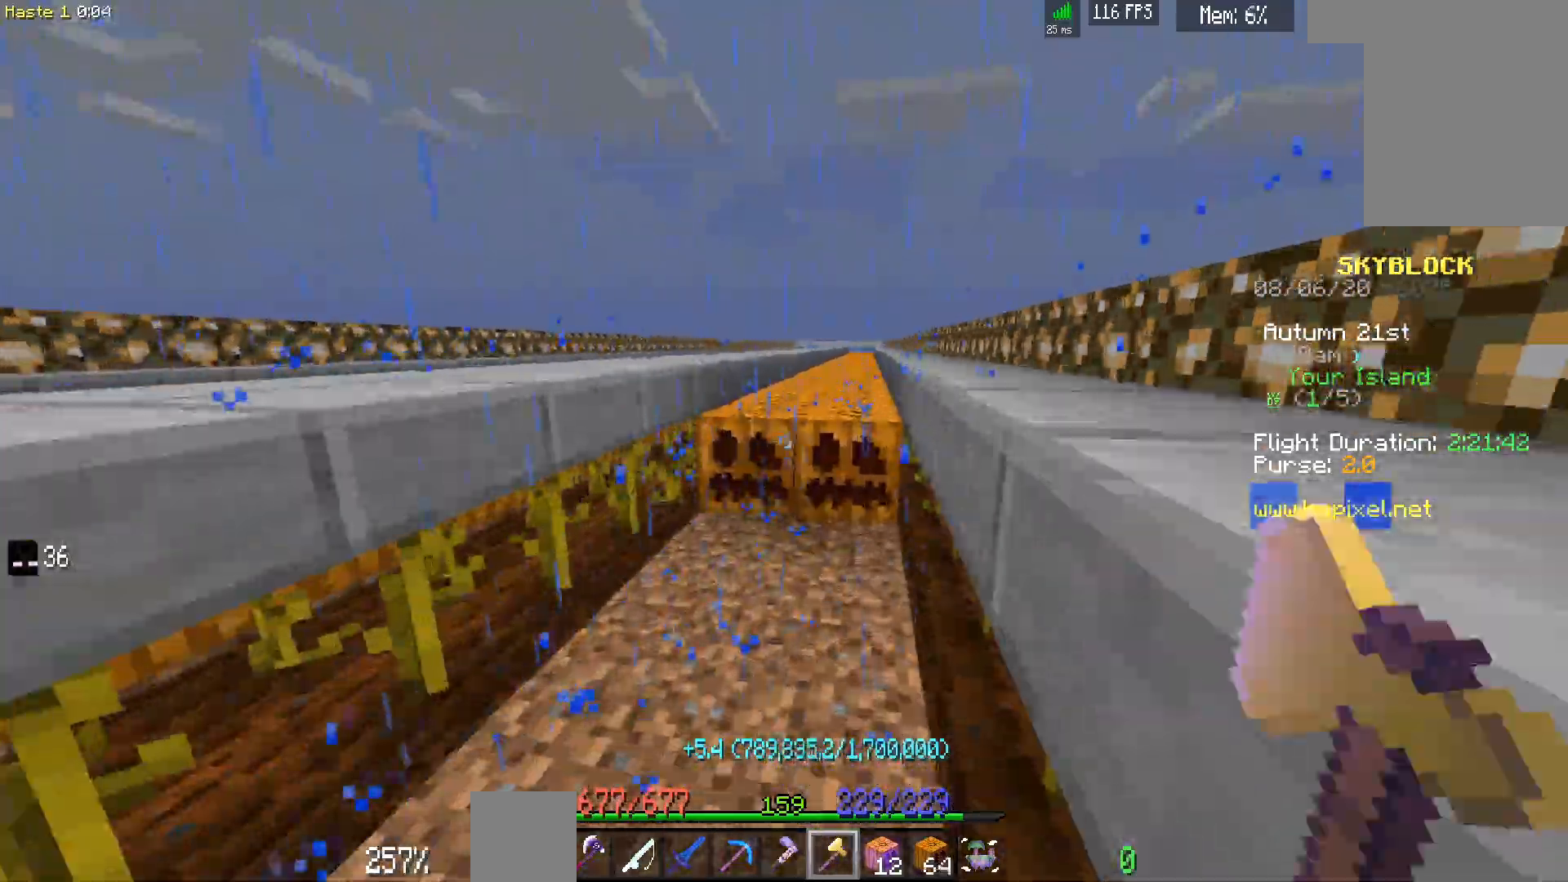
{"keys": ["d", "w"], "mouse": ["left"], "events": []}
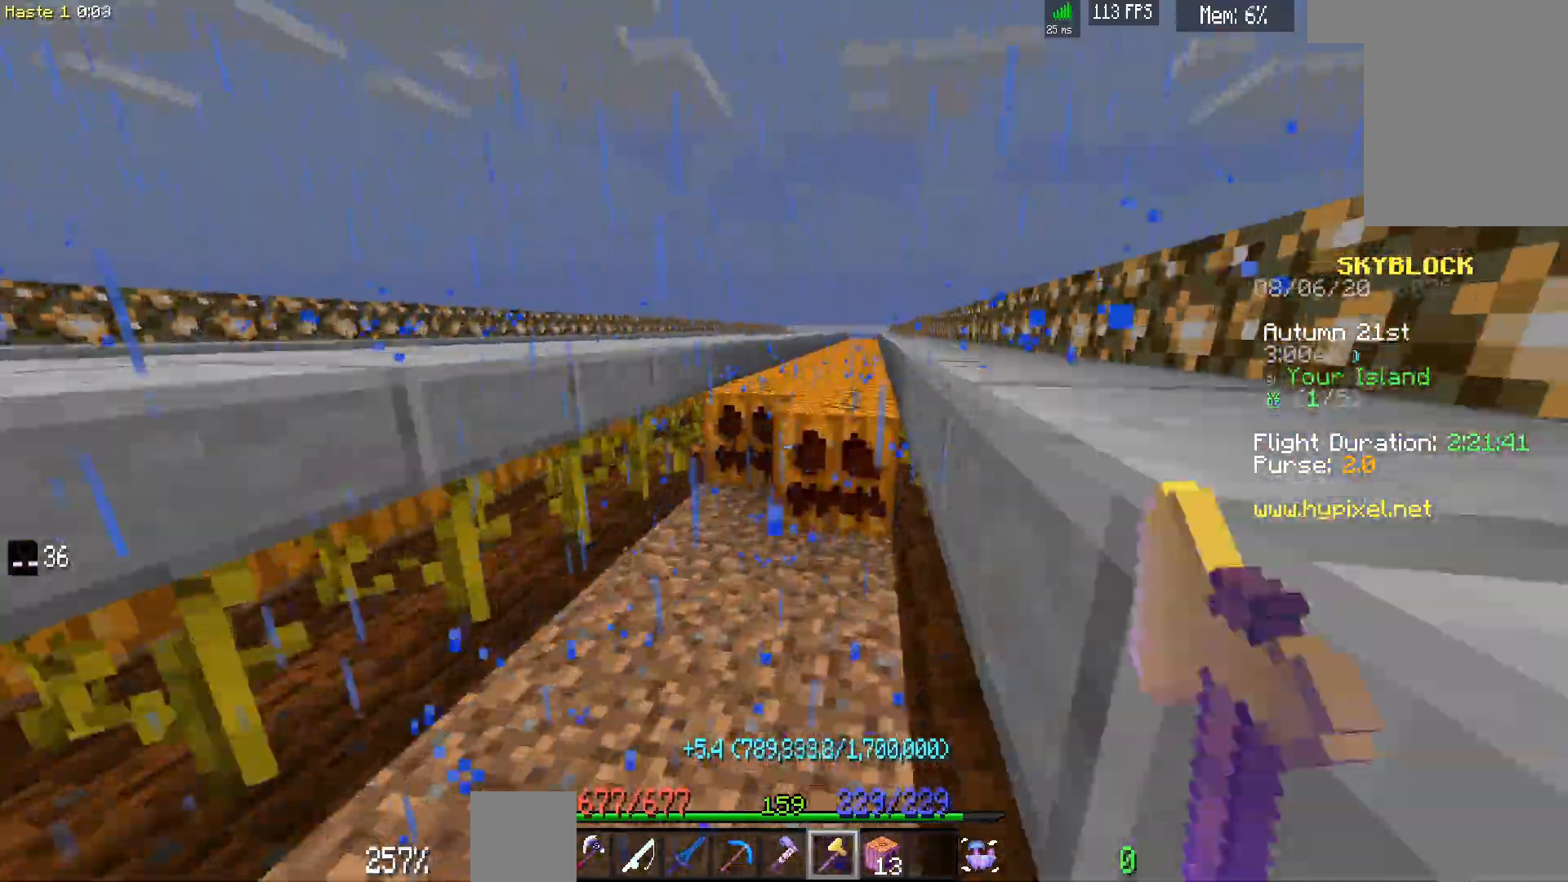
{"keys": ["d", "w"], "mouse": ["left"], "events": []}
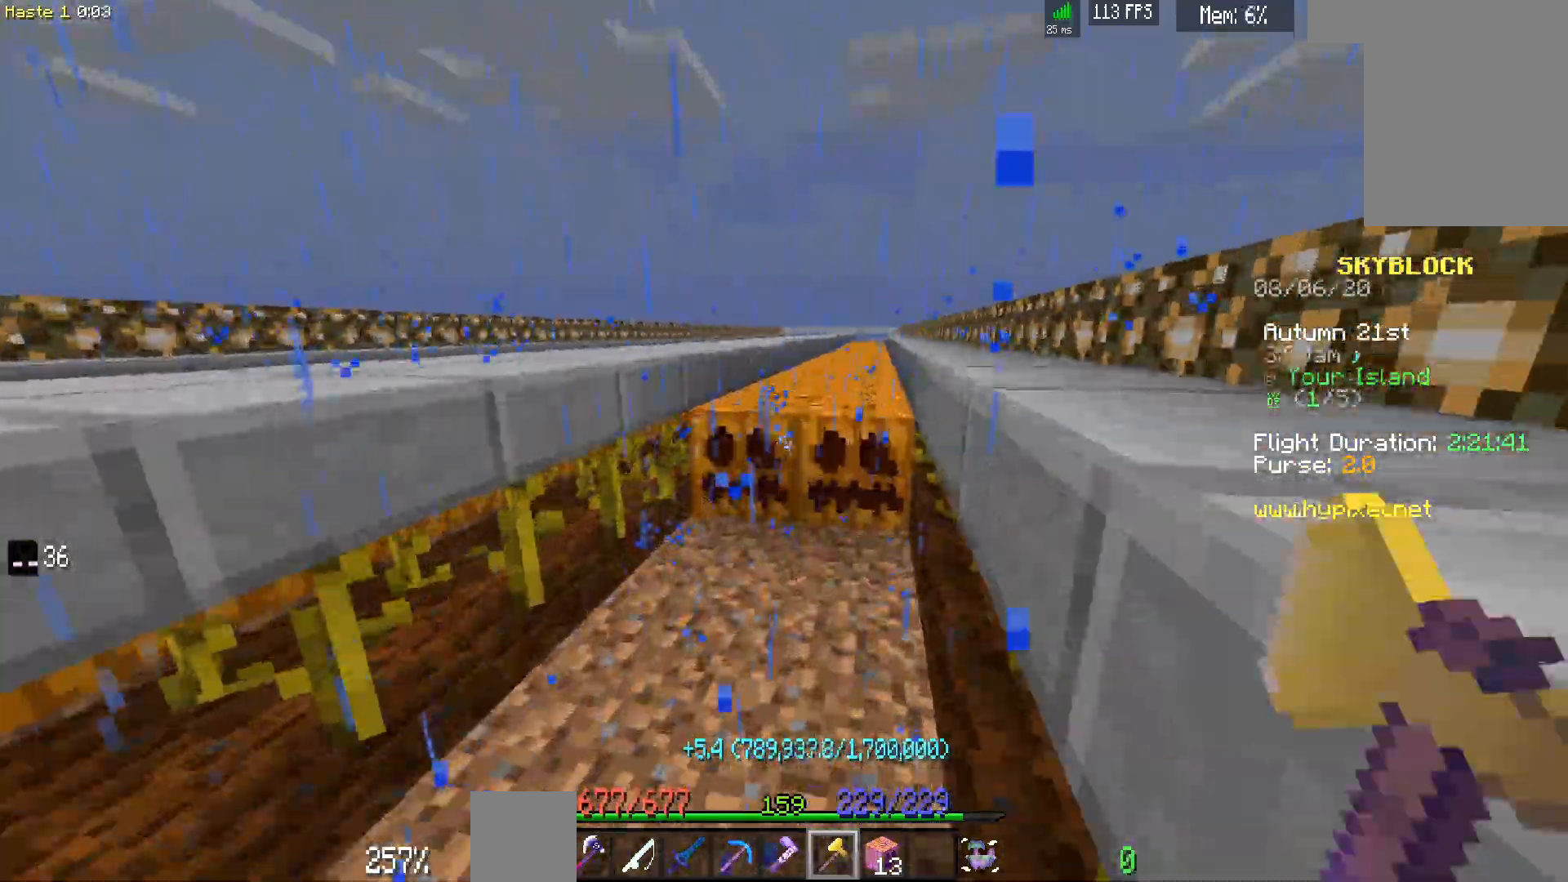
{"keys": ["d", "w"], "mouse": ["left"], "events": []}